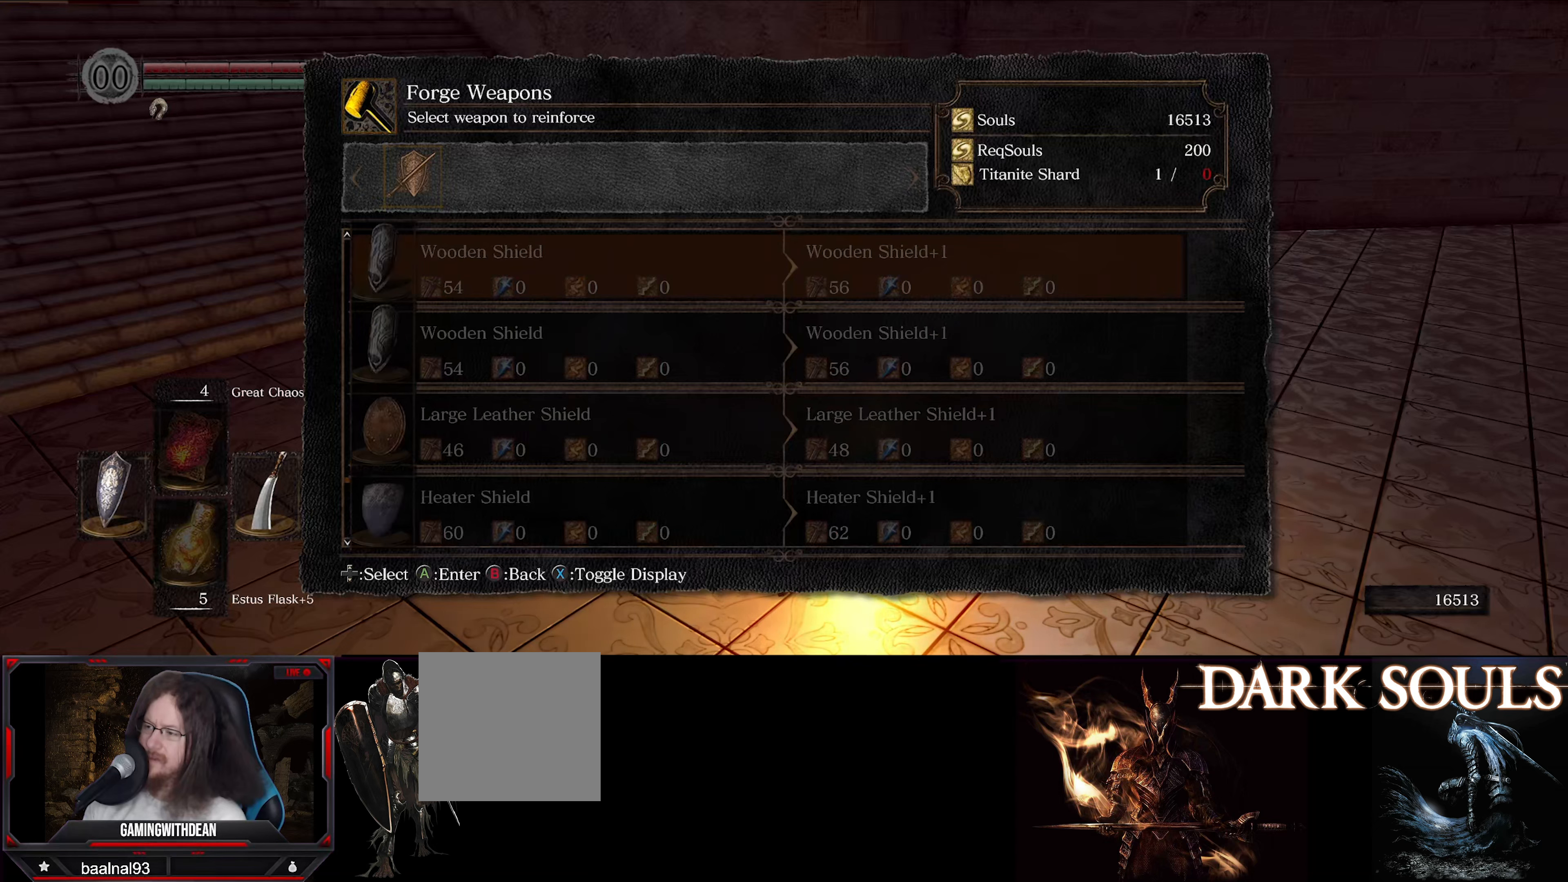
Gameplay with a controller (Xbox layout); each line is a JSON object with the inputs held at the frame after it. "events" lists button and stick changes between this image and that frame as [ms after this image, input, new state], when the widget could be followed in between. Not read: L3 R3.
{"buttons": ["DPAD_UP"], "left_stick": "center", "right_stick": "center", "events": []}
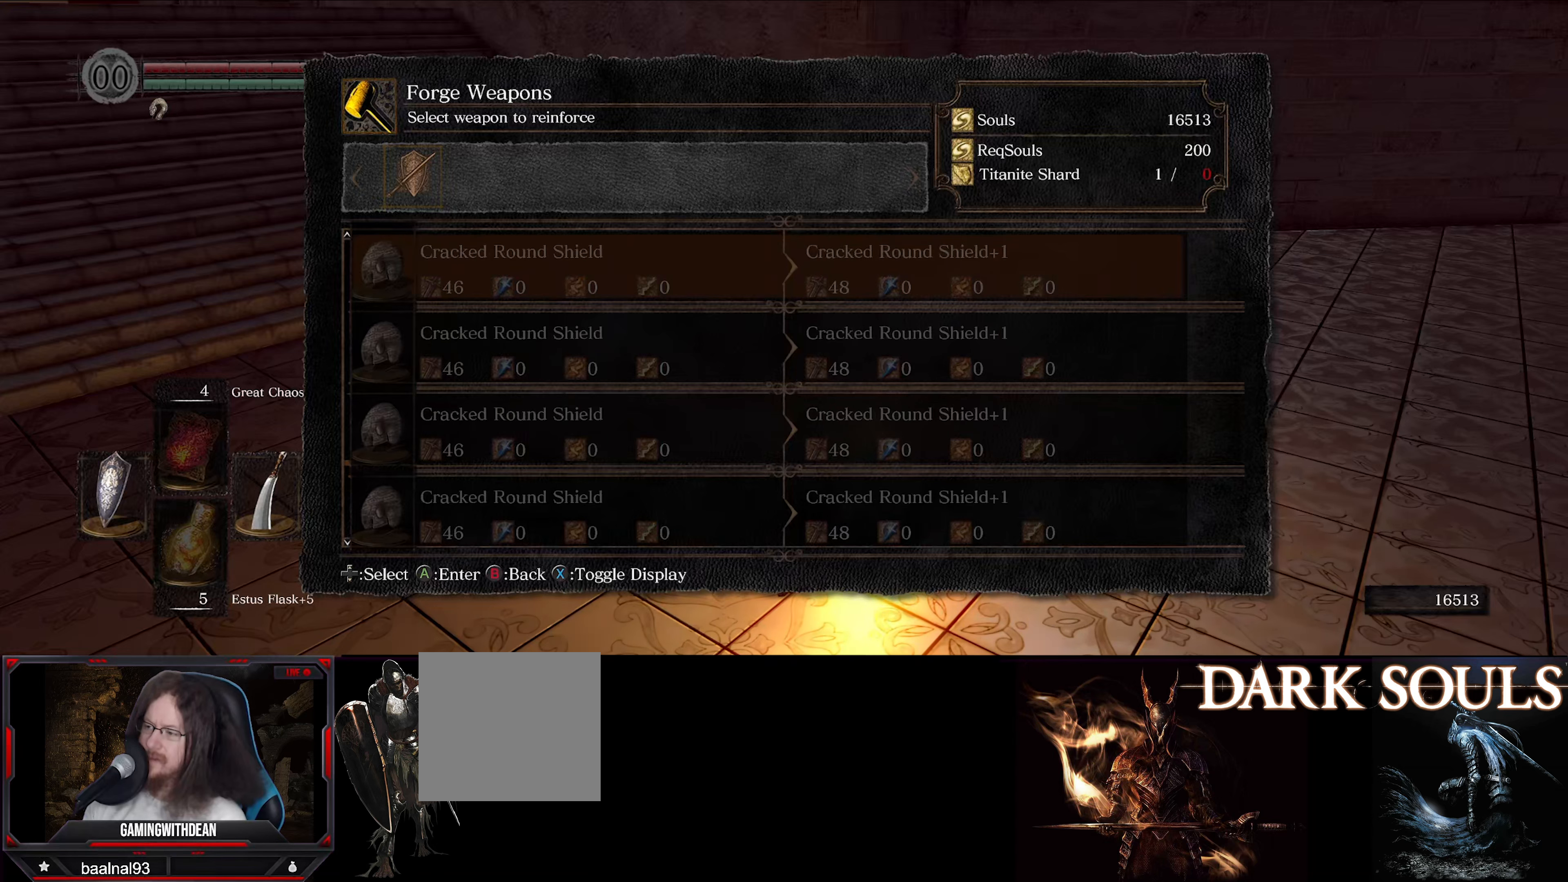
{"buttons": ["DPAD_UP"], "left_stick": "center", "right_stick": "center", "events": []}
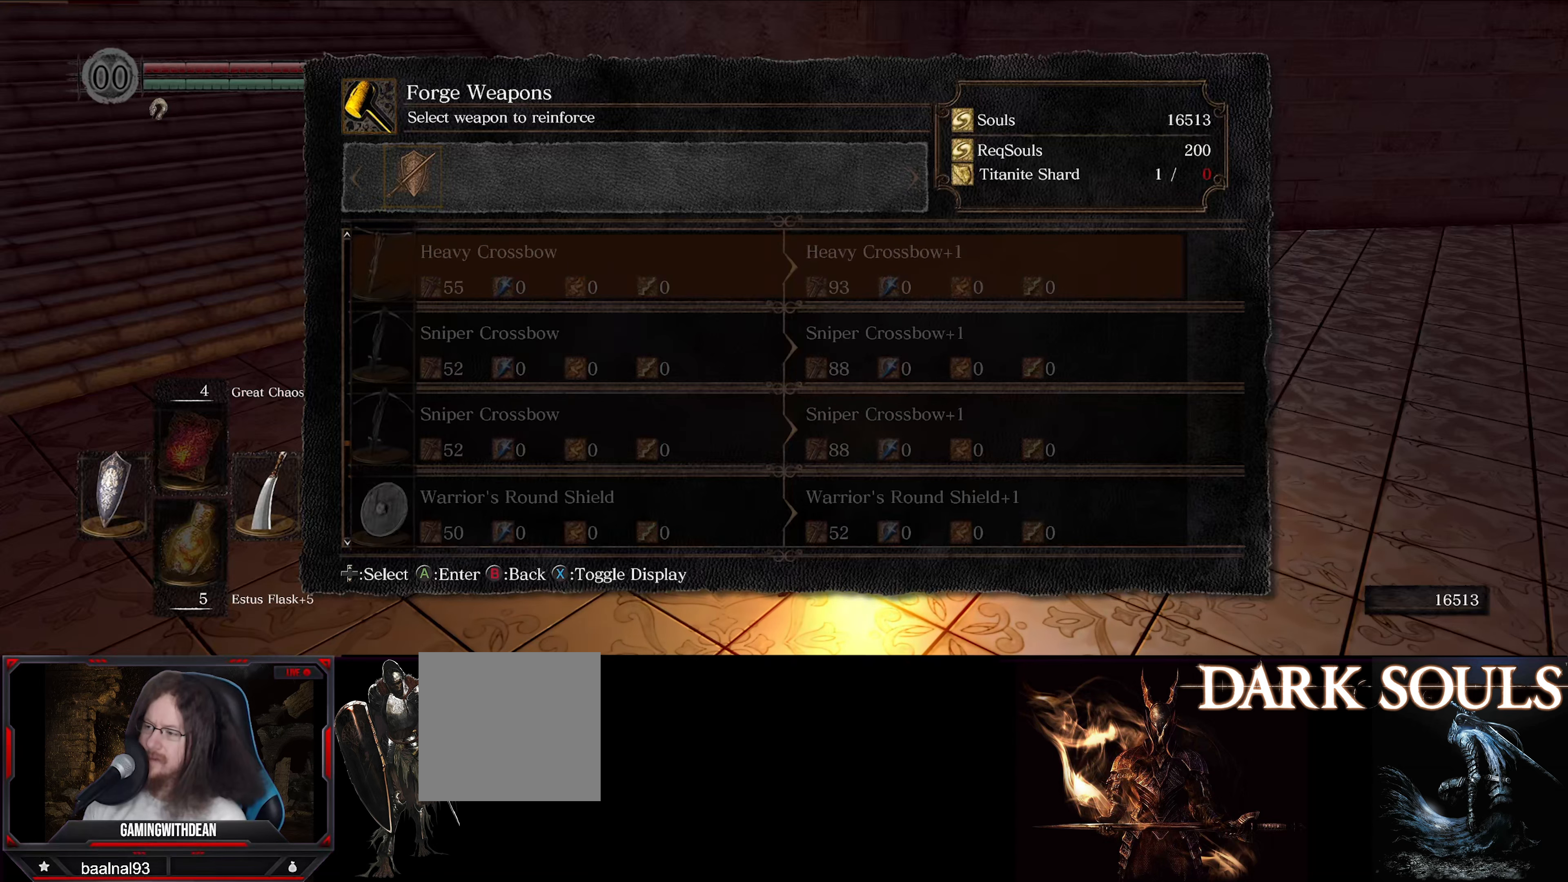
{"buttons": [], "left_stick": "center", "right_stick": "center", "events": [[500, "DPAD_UP", "up"]]}
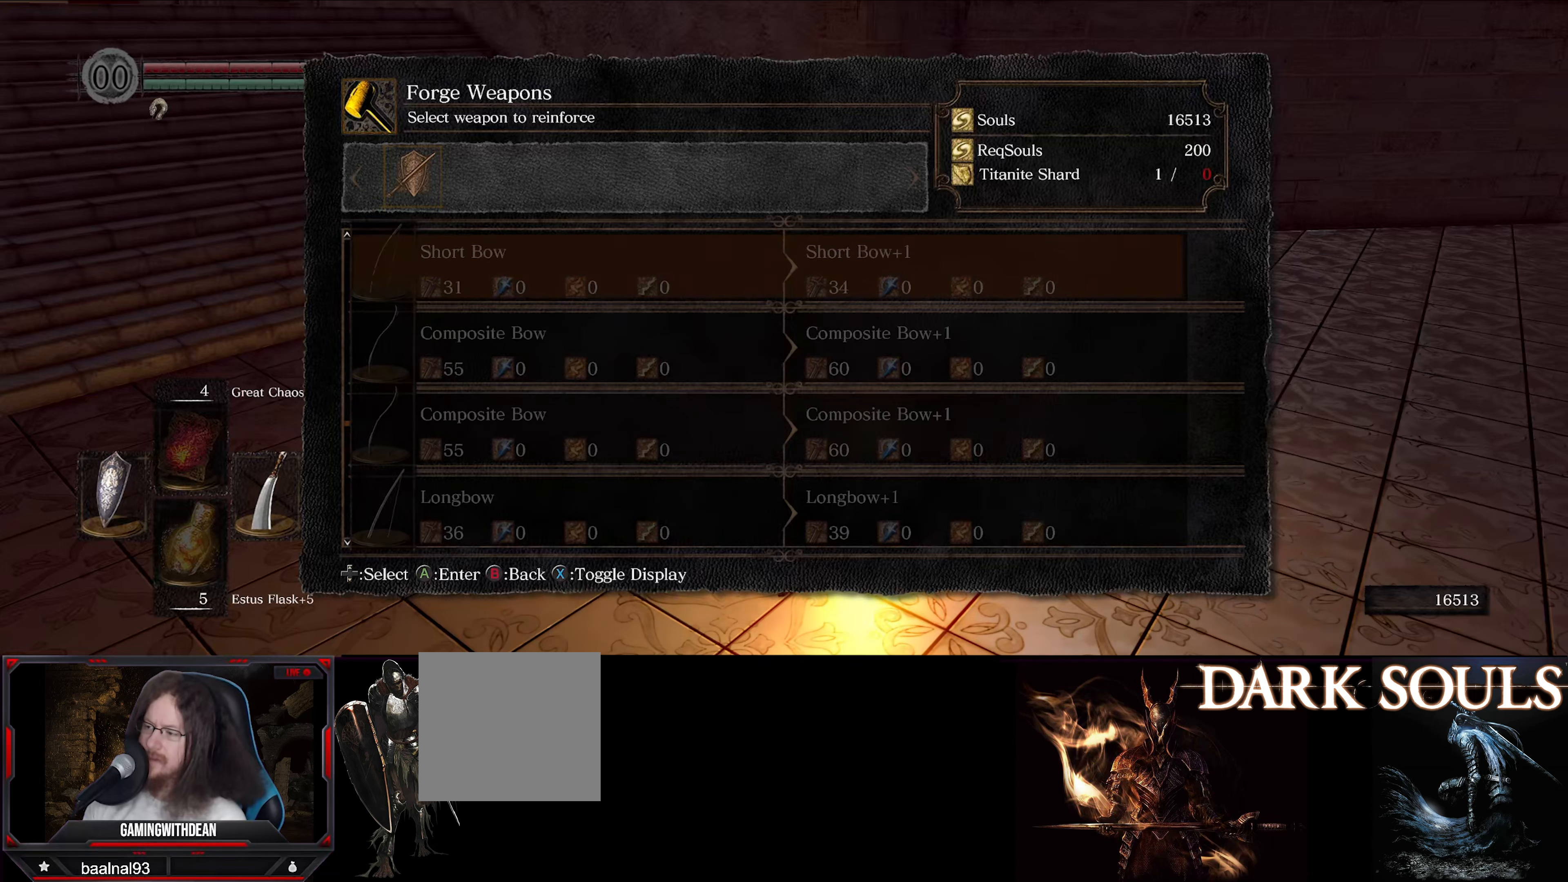
{"buttons": ["DPAD_UP"], "left_stick": "center", "right_stick": "center", "events": [[167, "DPAD_UP", "down"]]}
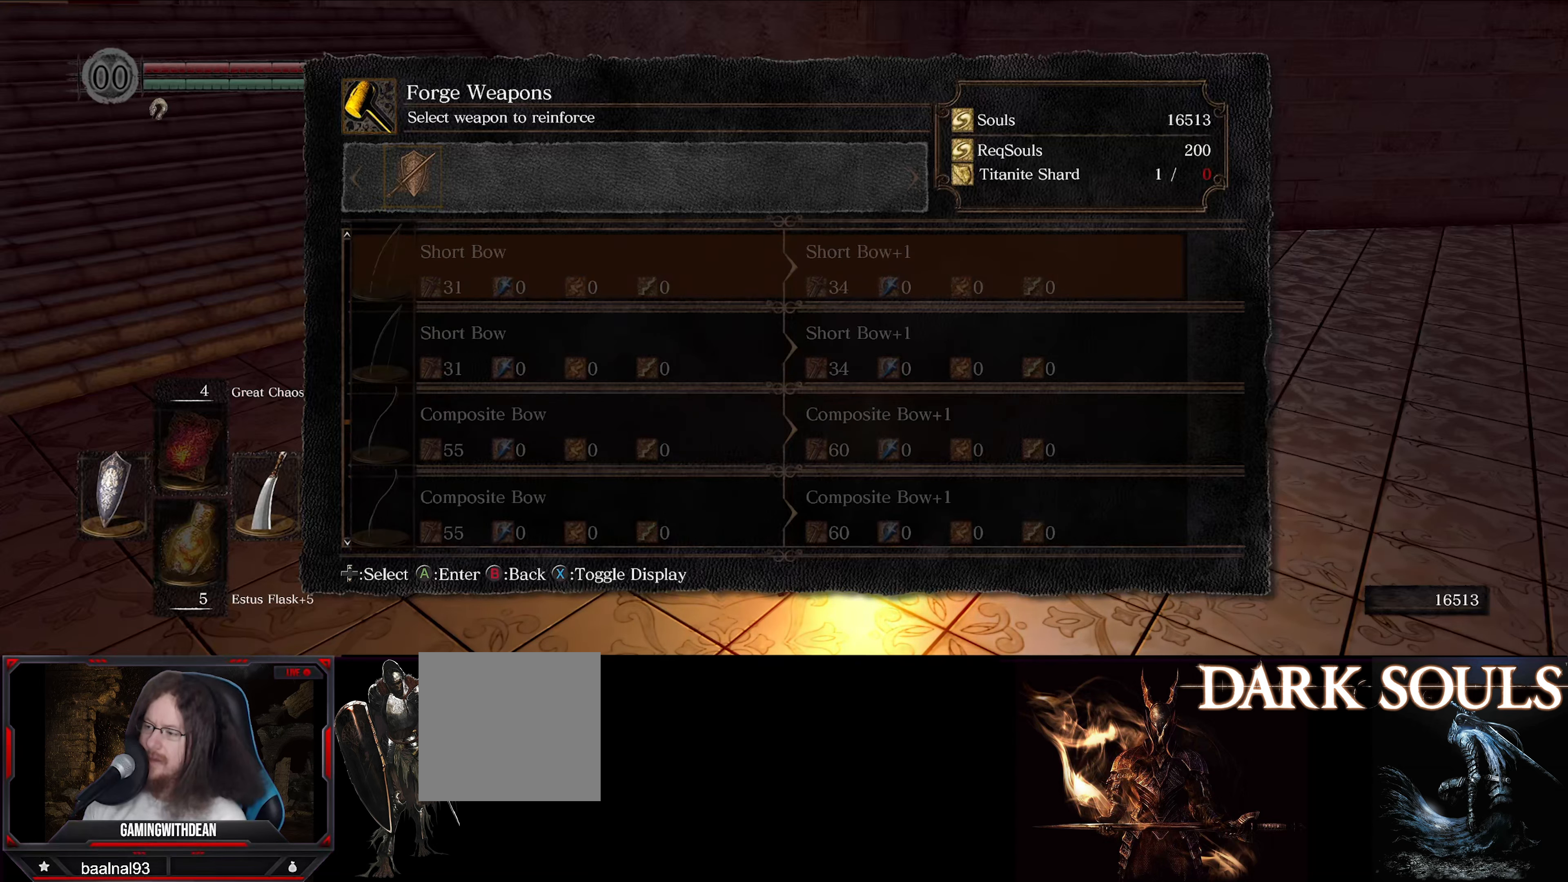
{"buttons": ["DPAD_UP"], "left_stick": "center", "right_stick": "center", "events": []}
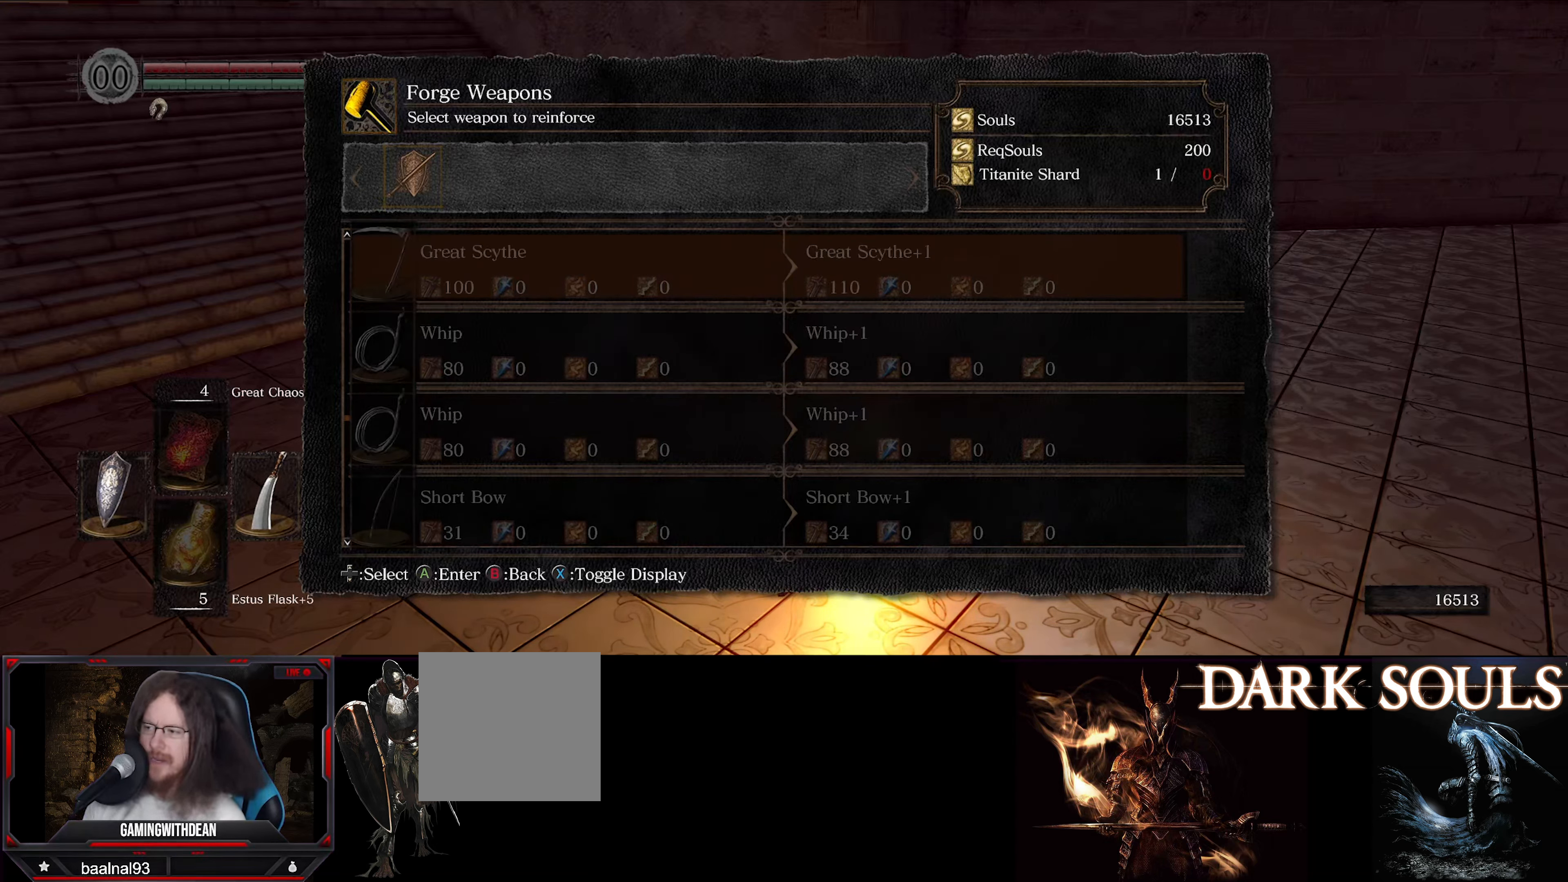
{"buttons": ["DPAD_UP"], "left_stick": "center", "right_stick": "center", "events": []}
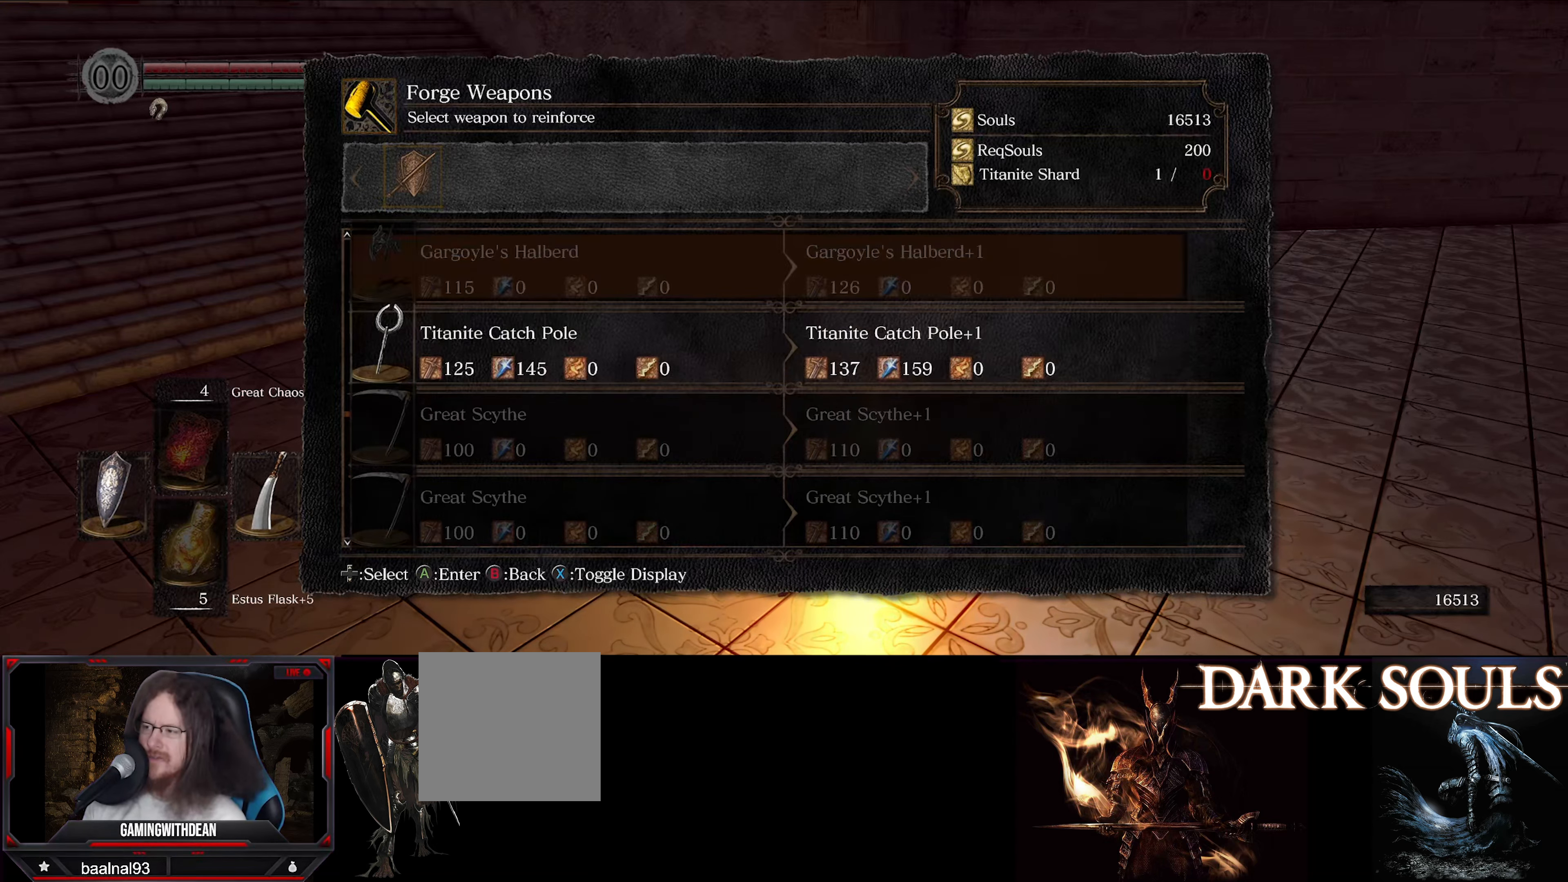
{"buttons": ["DPAD_UP"], "left_stick": "center", "right_stick": "center", "events": [[134, "DPAD_UP", "up"], [234, "DPAD_UP", "down"]]}
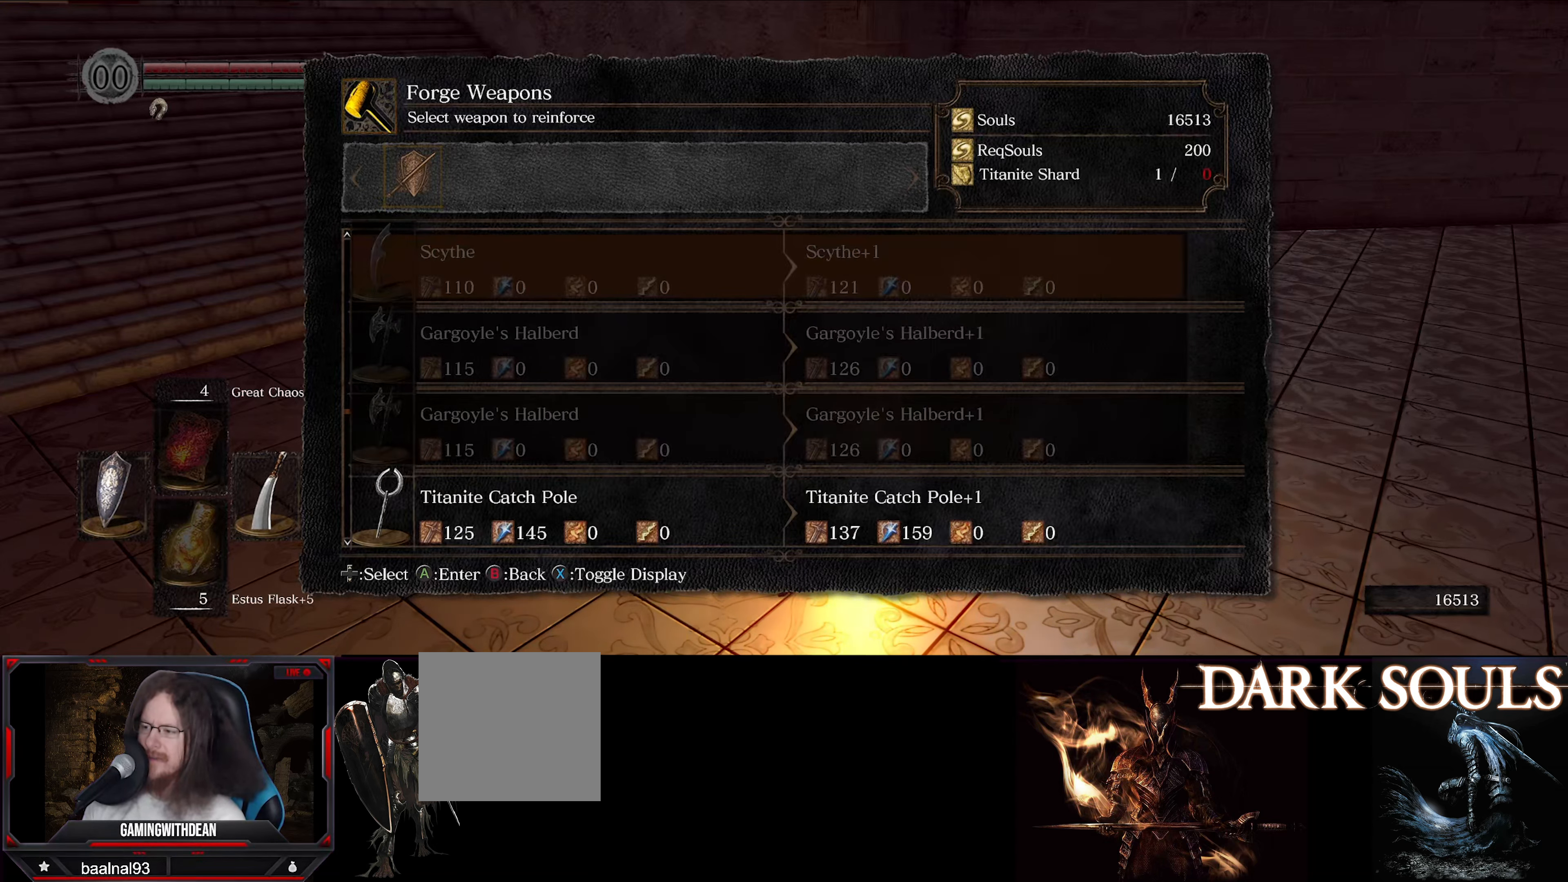
{"buttons": ["DPAD_UP"], "left_stick": "center", "right_stick": "center", "events": [[66, "DPAD_UP", "up"], [433, "DPAD_UP", "down"]]}
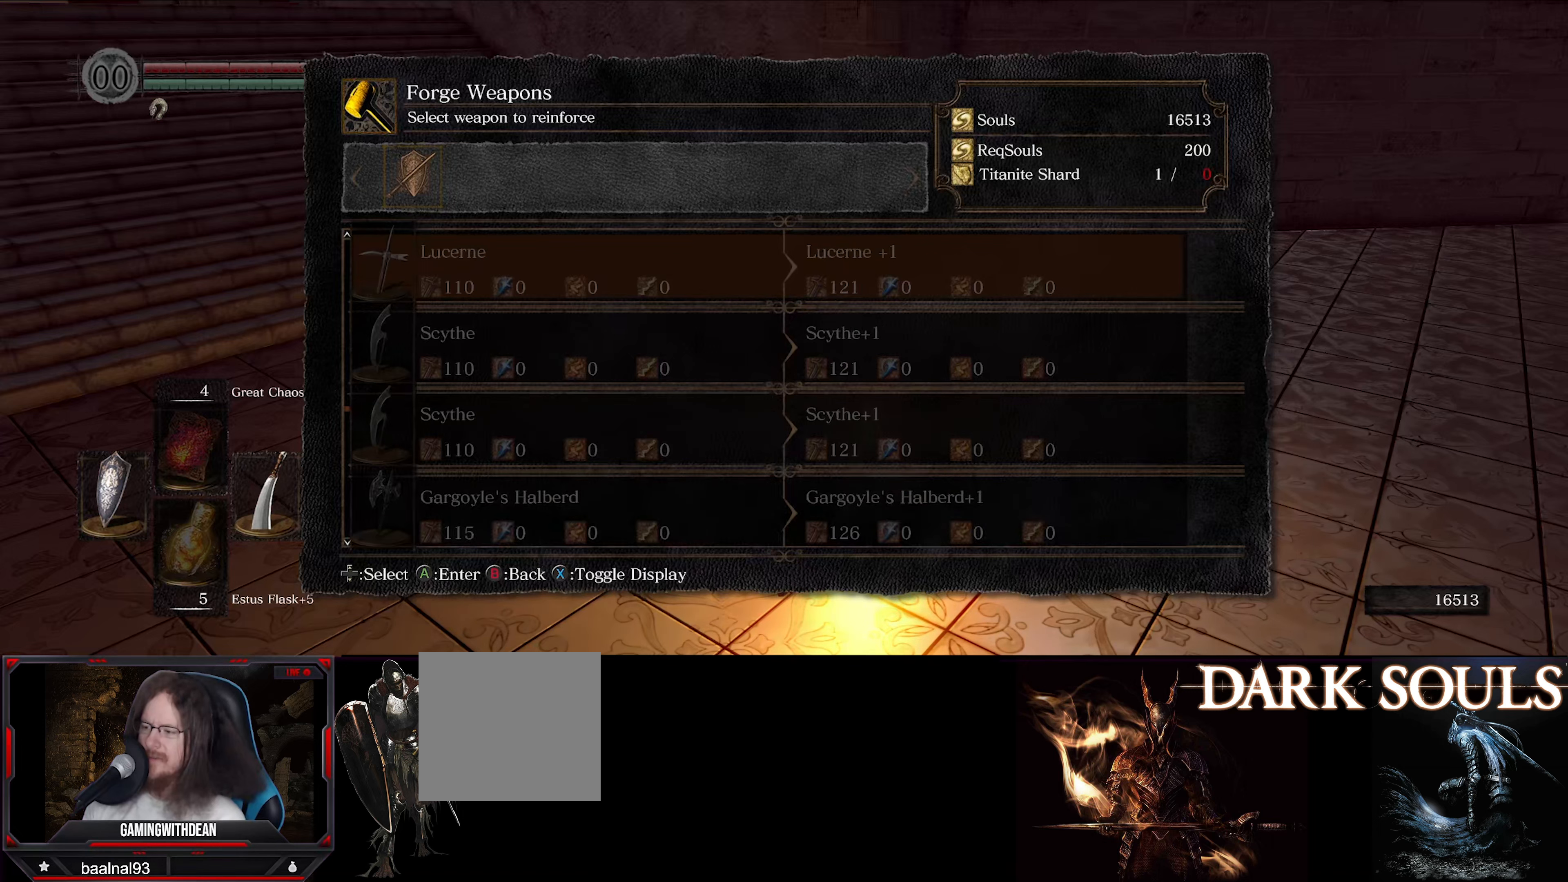
{"buttons": ["DPAD_UP"], "left_stick": "center", "right_stick": "center", "events": []}
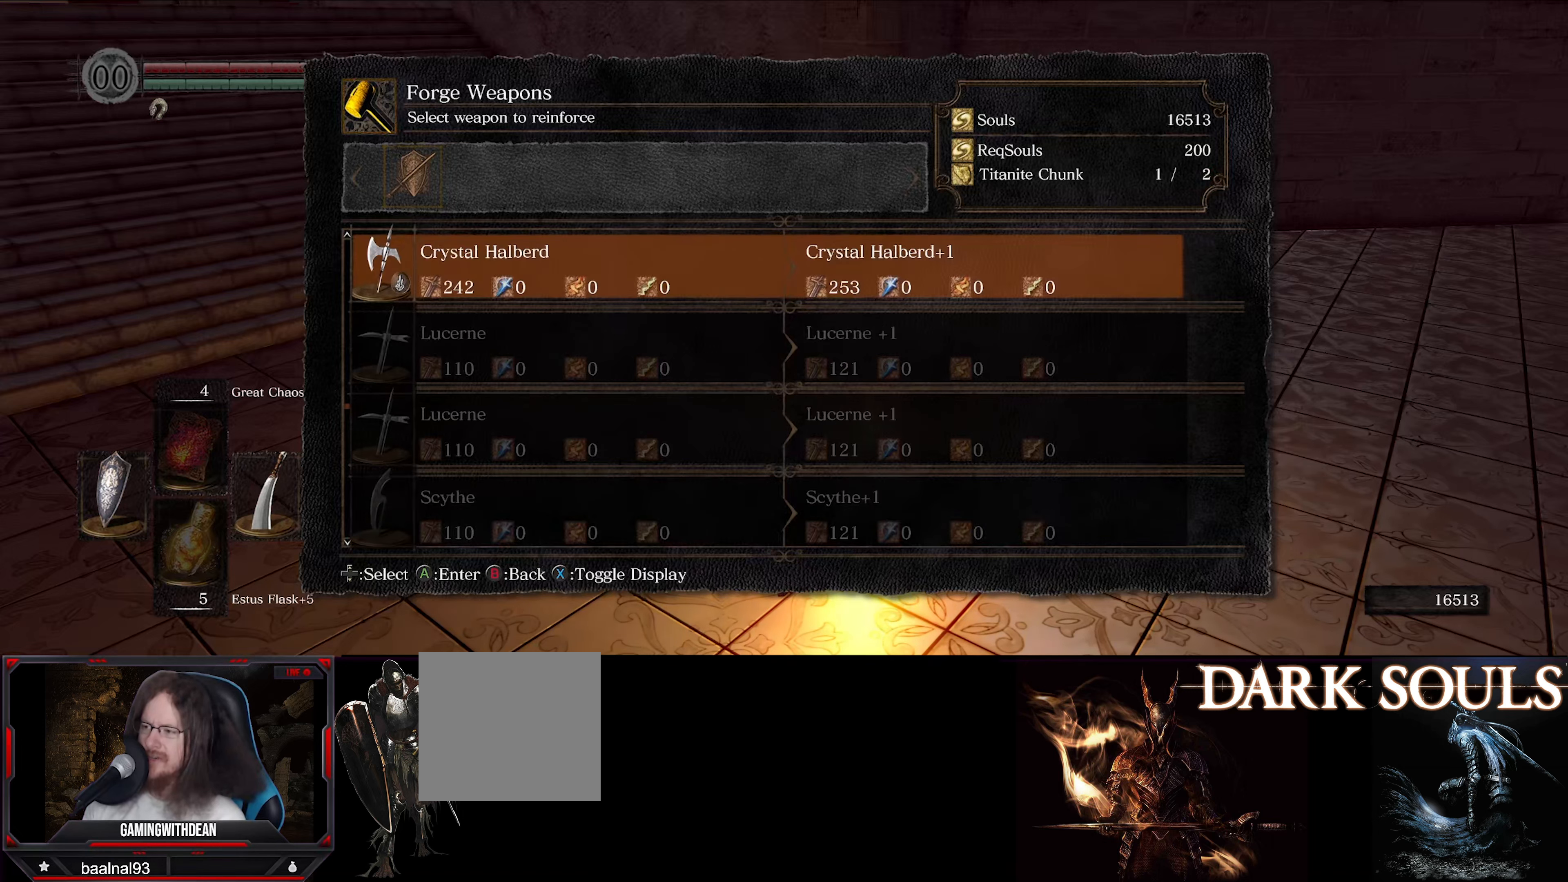
{"buttons": ["DPAD_UP"], "left_stick": "center", "right_stick": "center", "events": []}
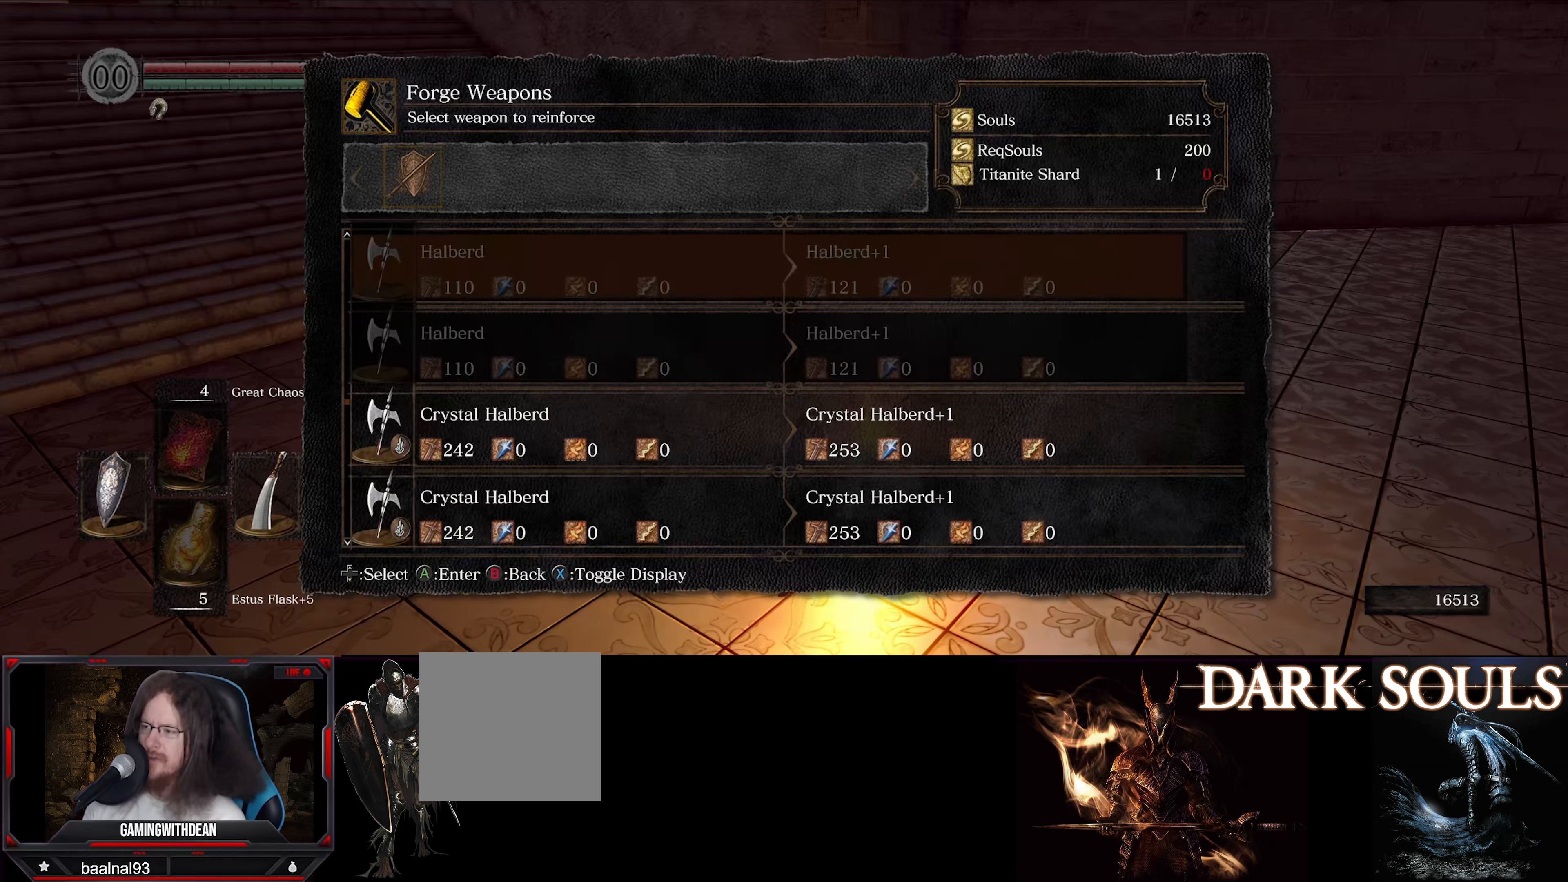
{"buttons": ["DPAD_UP"], "left_stick": "center", "right_stick": "center", "events": []}
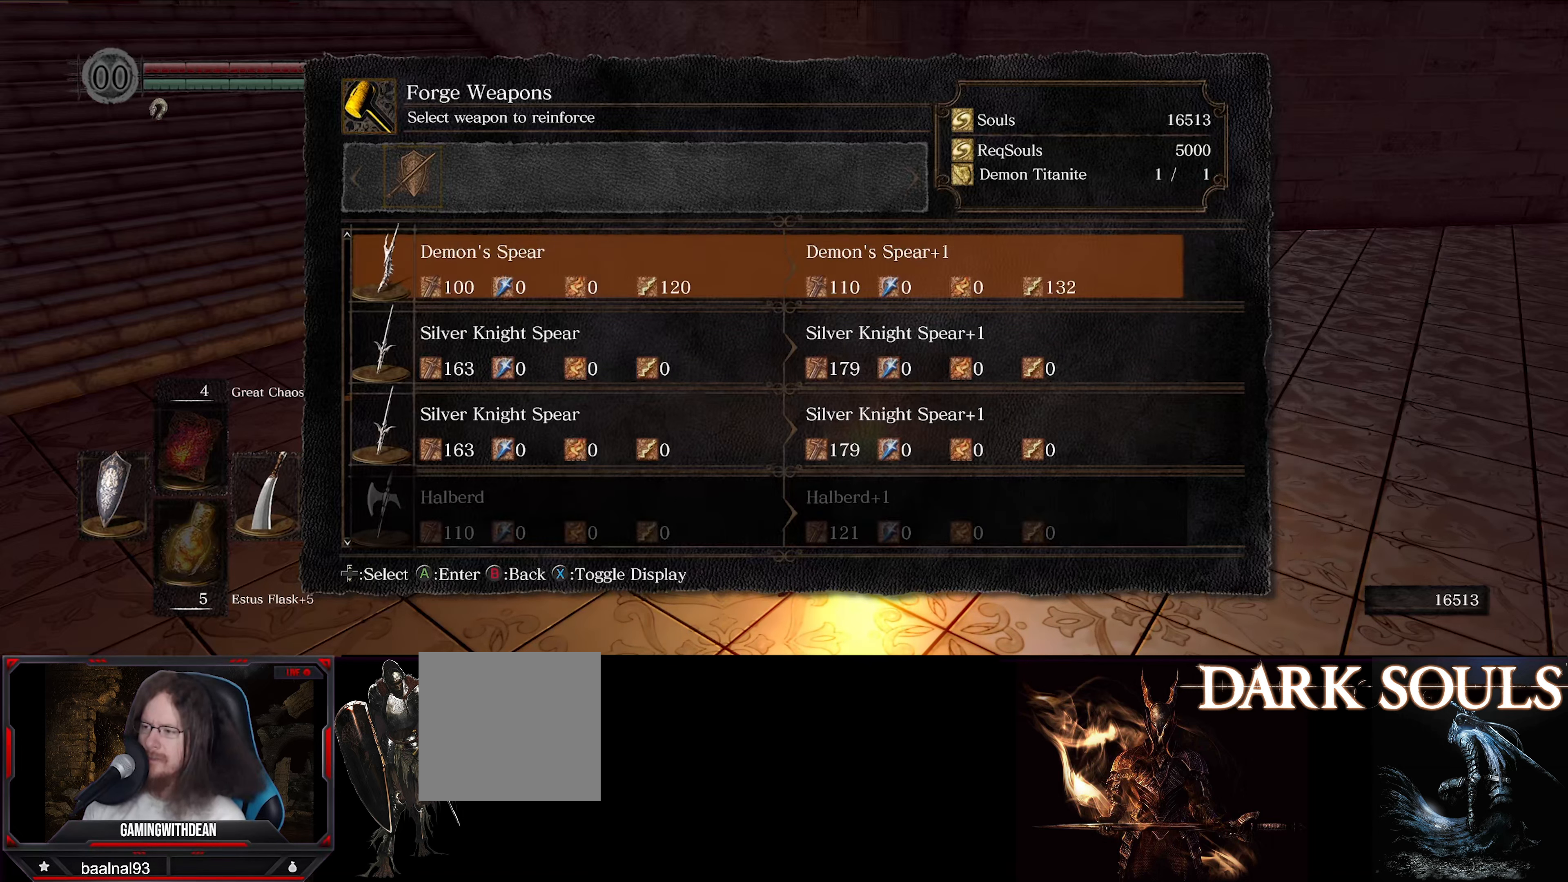
{"buttons": [], "left_stick": "center", "right_stick": "center", "events": [[316, "DPAD_UP", "up"]]}
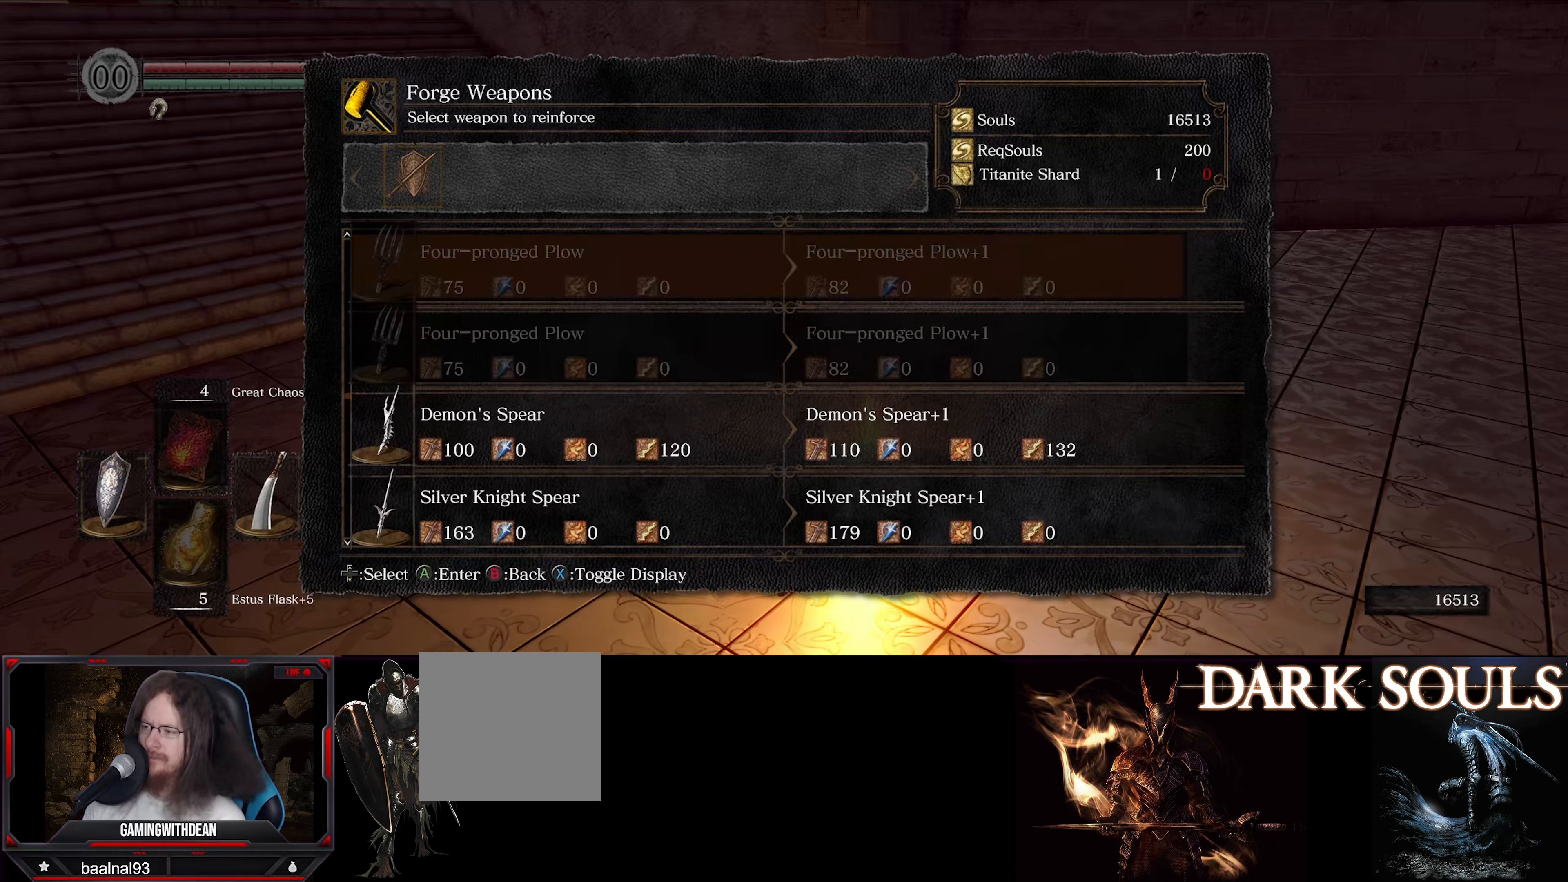
{"buttons": ["DPAD_UP"], "left_stick": "center", "right_stick": "center", "events": [[16, "DPAD_UP", "down"]]}
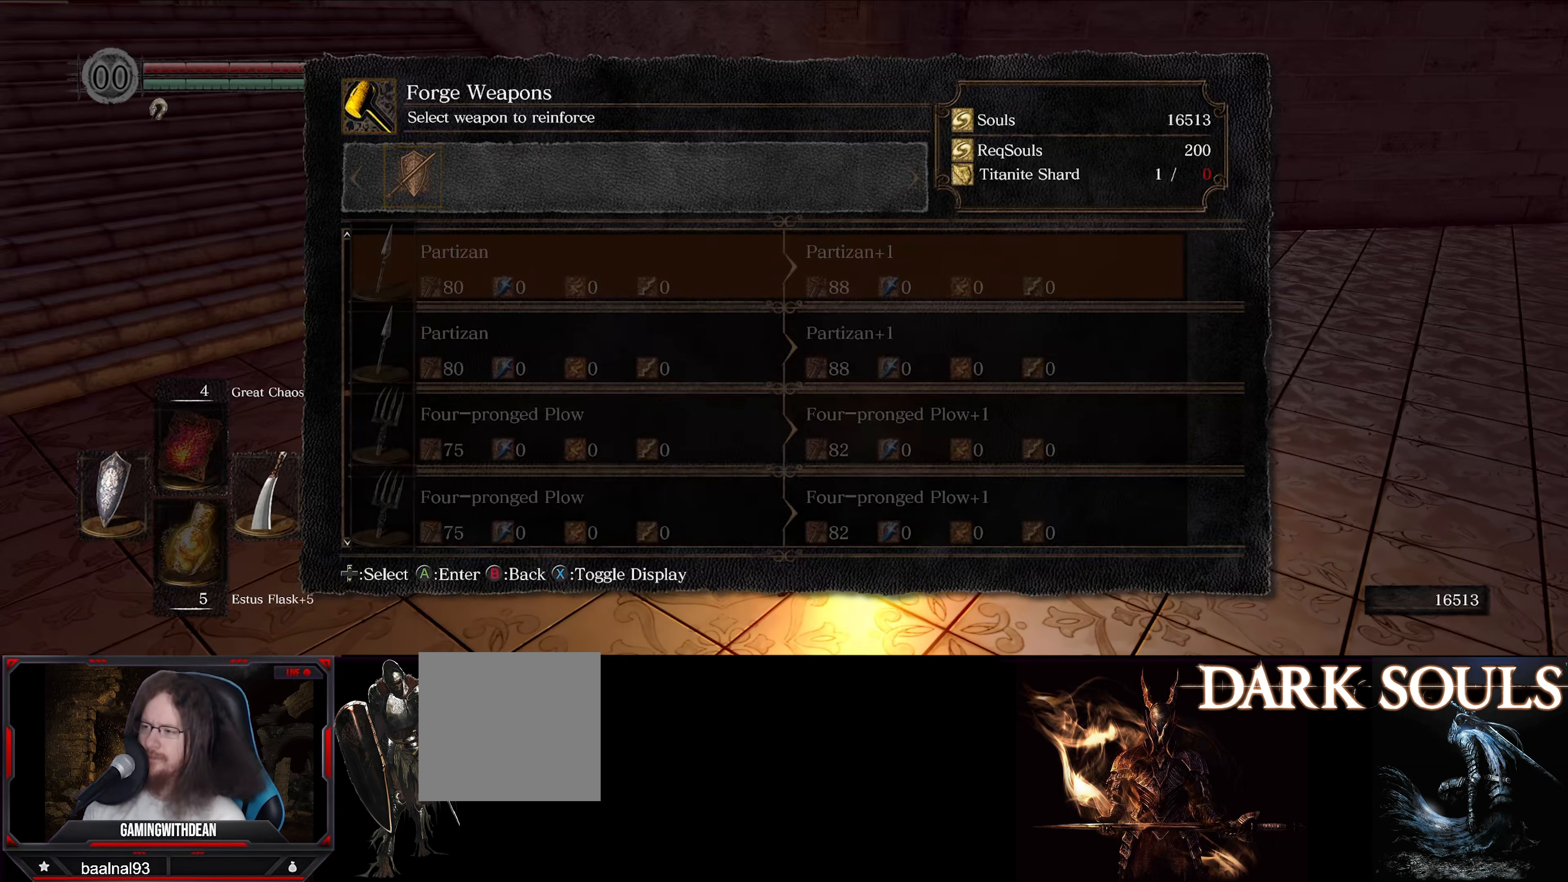
{"buttons": ["DPAD_UP"], "left_stick": "center", "right_stick": "center", "events": []}
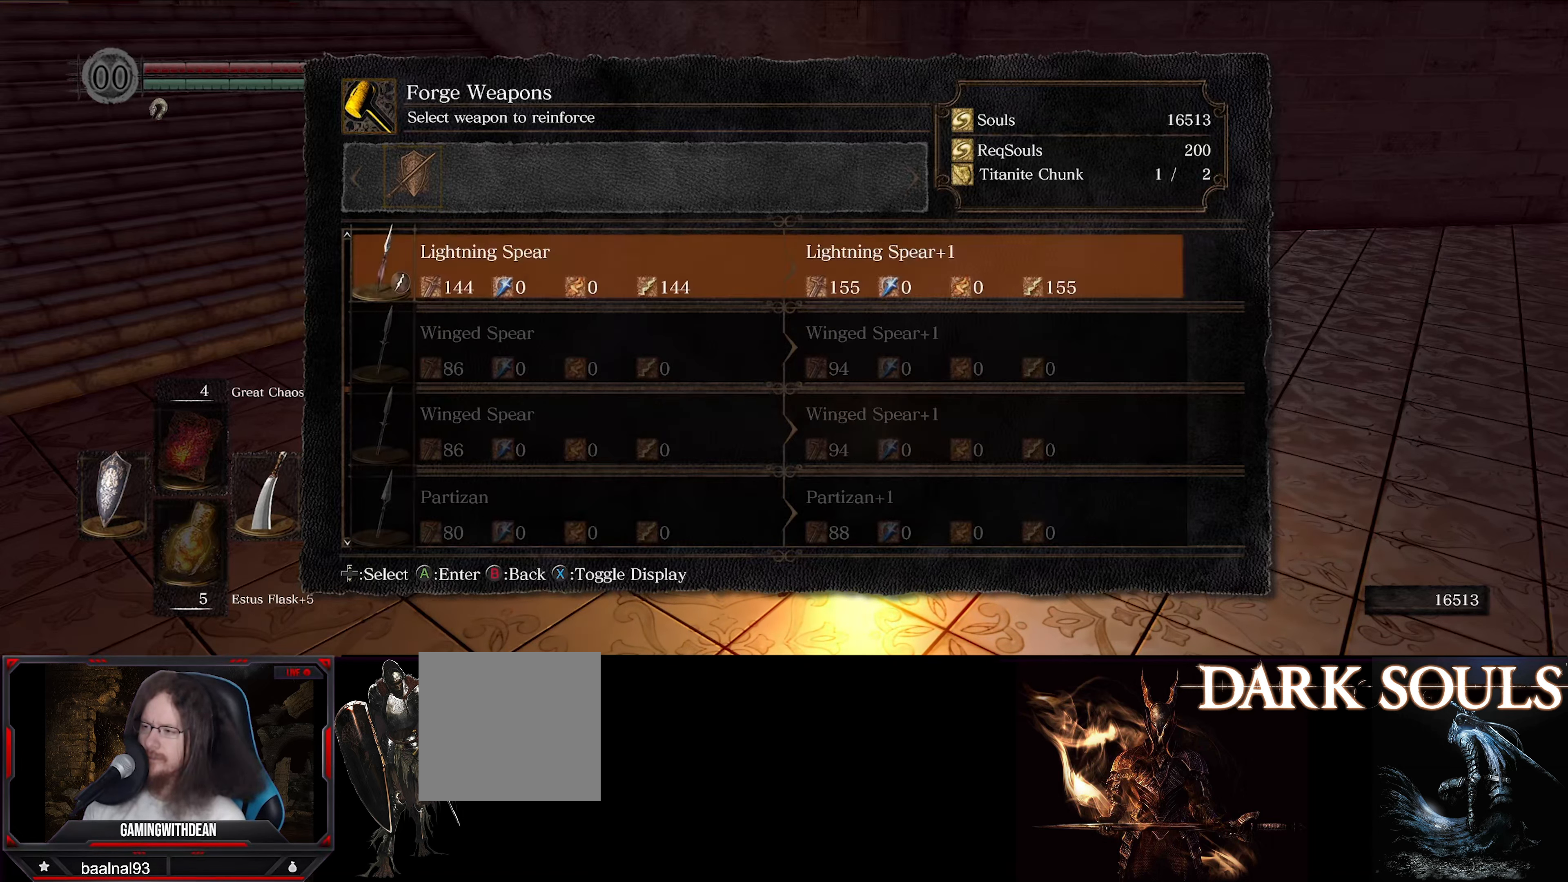
{"buttons": [], "left_stick": "center", "right_stick": "center", "events": [[416, "DPAD_UP", "up"]]}
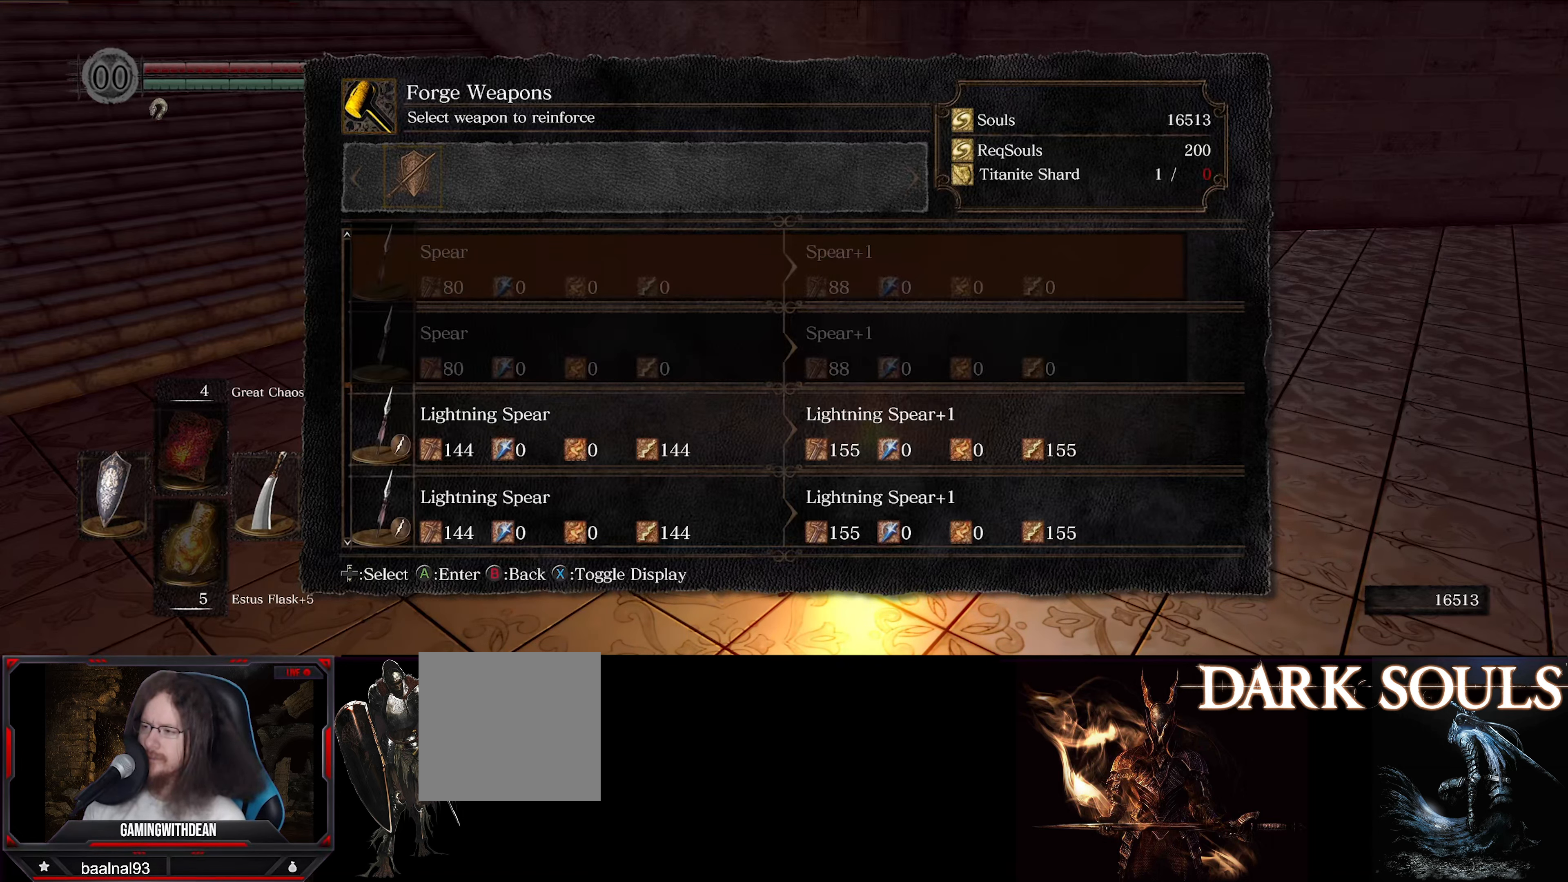
{"buttons": ["DPAD_UP"], "left_stick": "center", "right_stick": "center", "events": [[116, "DPAD_UP", "down"]]}
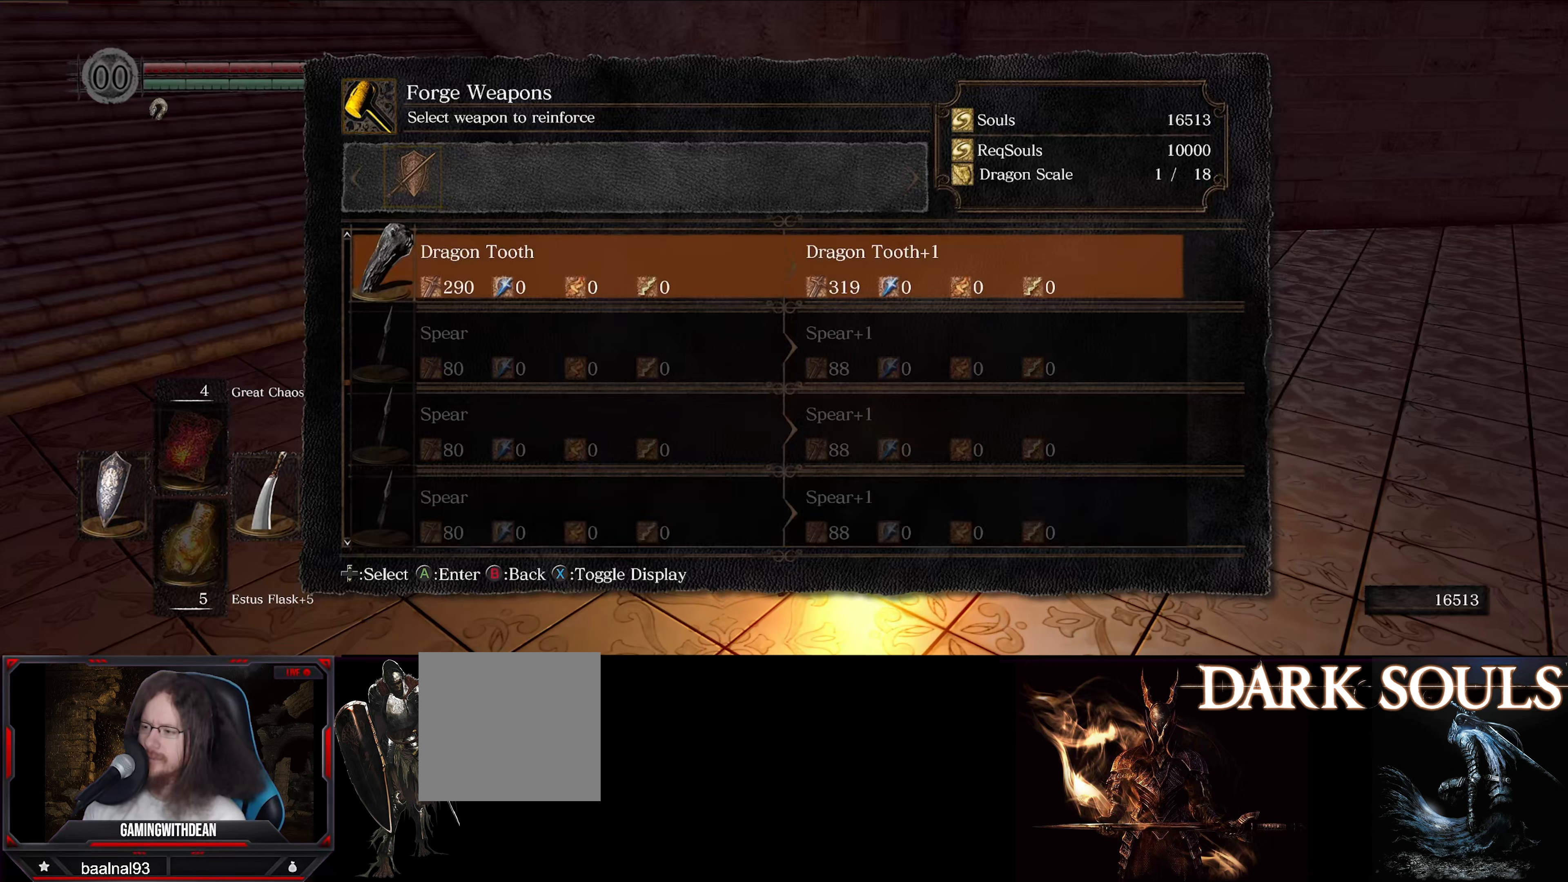
{"buttons": ["DPAD_UP"], "left_stick": "center", "right_stick": "center", "events": []}
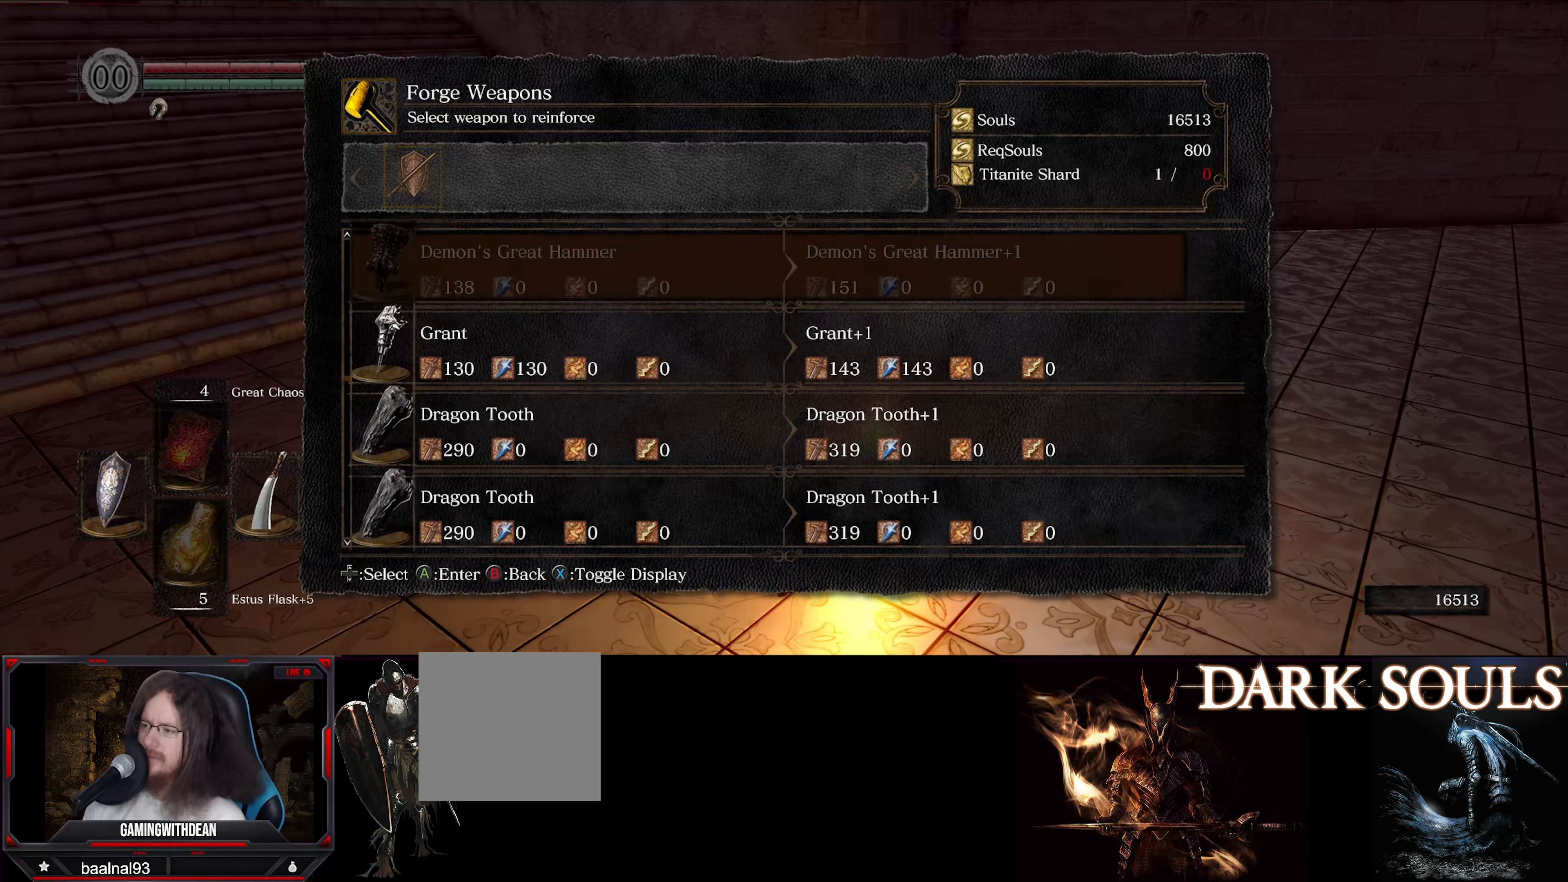
{"buttons": ["DPAD_UP"], "left_stick": "center", "right_stick": "center", "events": [[17, "DPAD_UP", "up"], [433, "DPAD_UP", "down"]]}
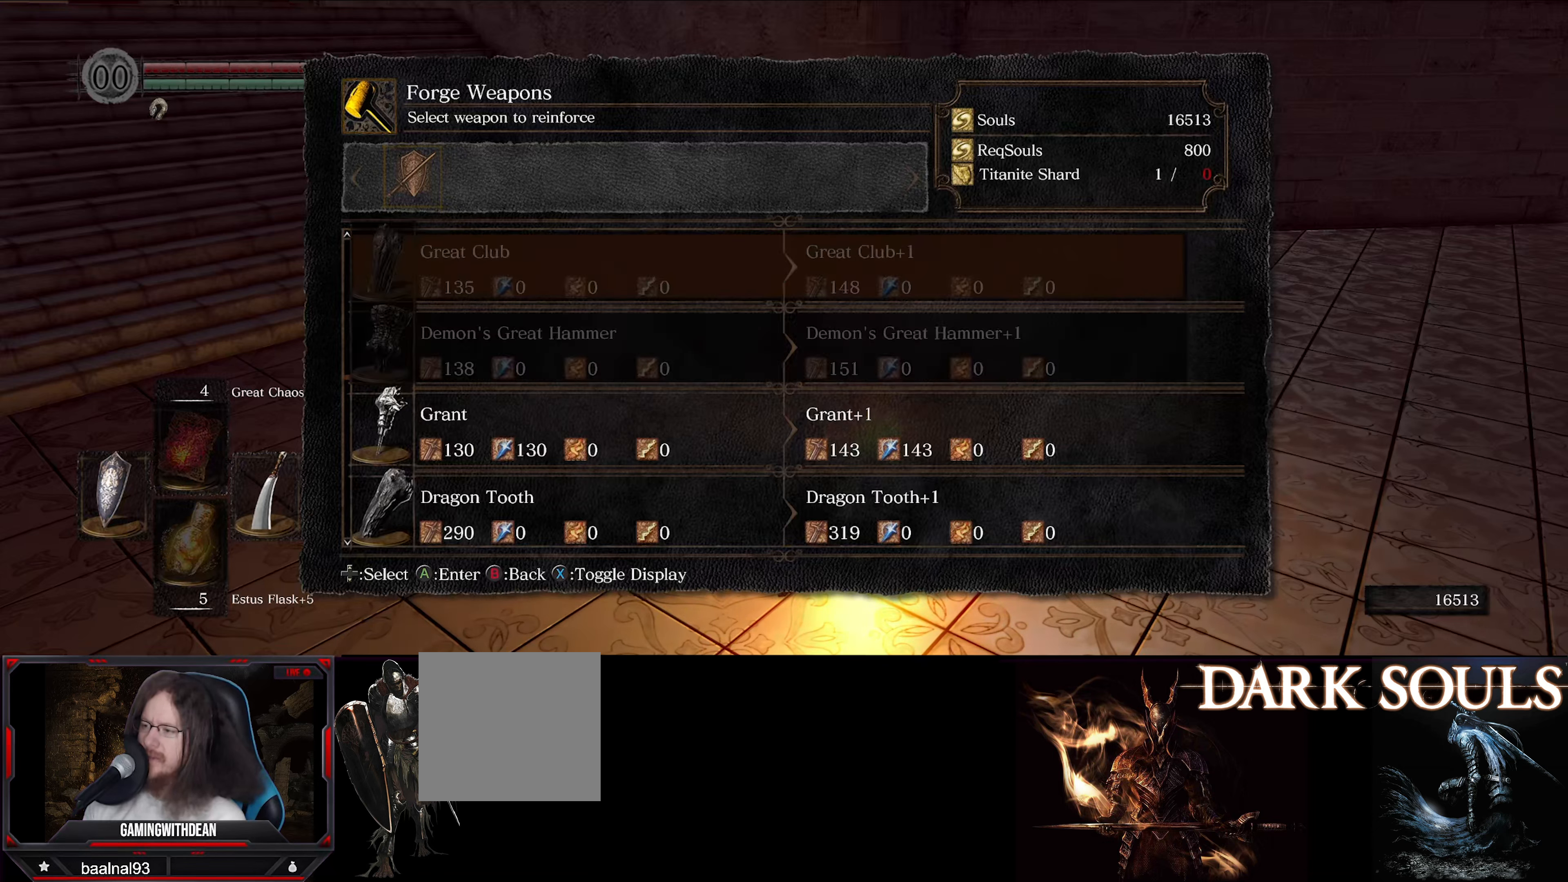
{"buttons": ["DPAD_UP"], "left_stick": "center", "right_stick": "center", "events": []}
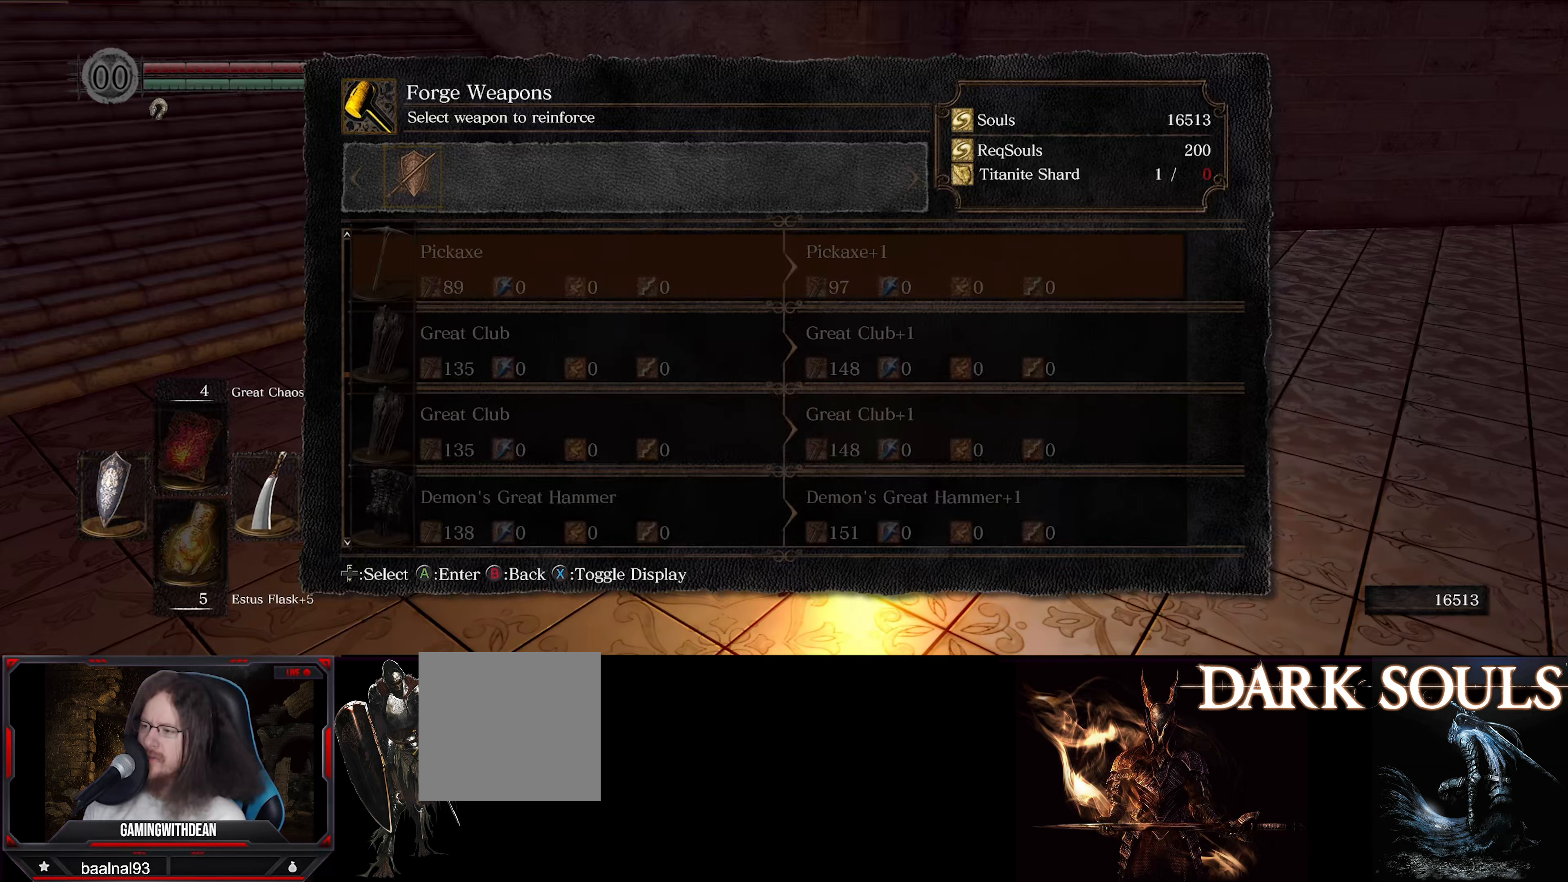
{"buttons": ["DPAD_UP"], "left_stick": "center", "right_stick": "center", "events": []}
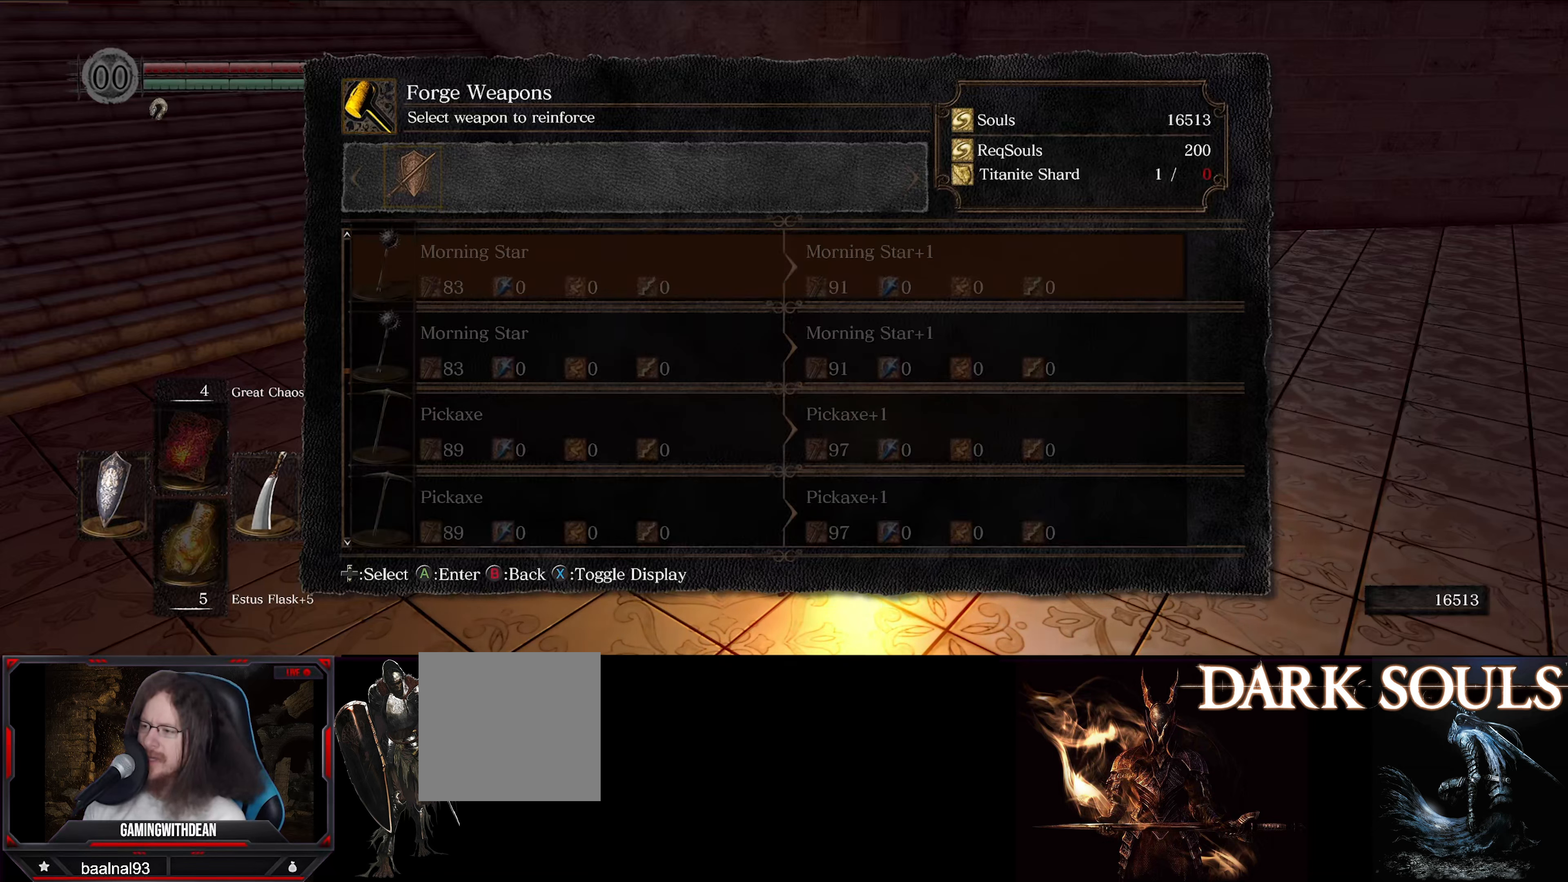
{"buttons": ["DPAD_UP"], "left_stick": "center", "right_stick": "center", "events": []}
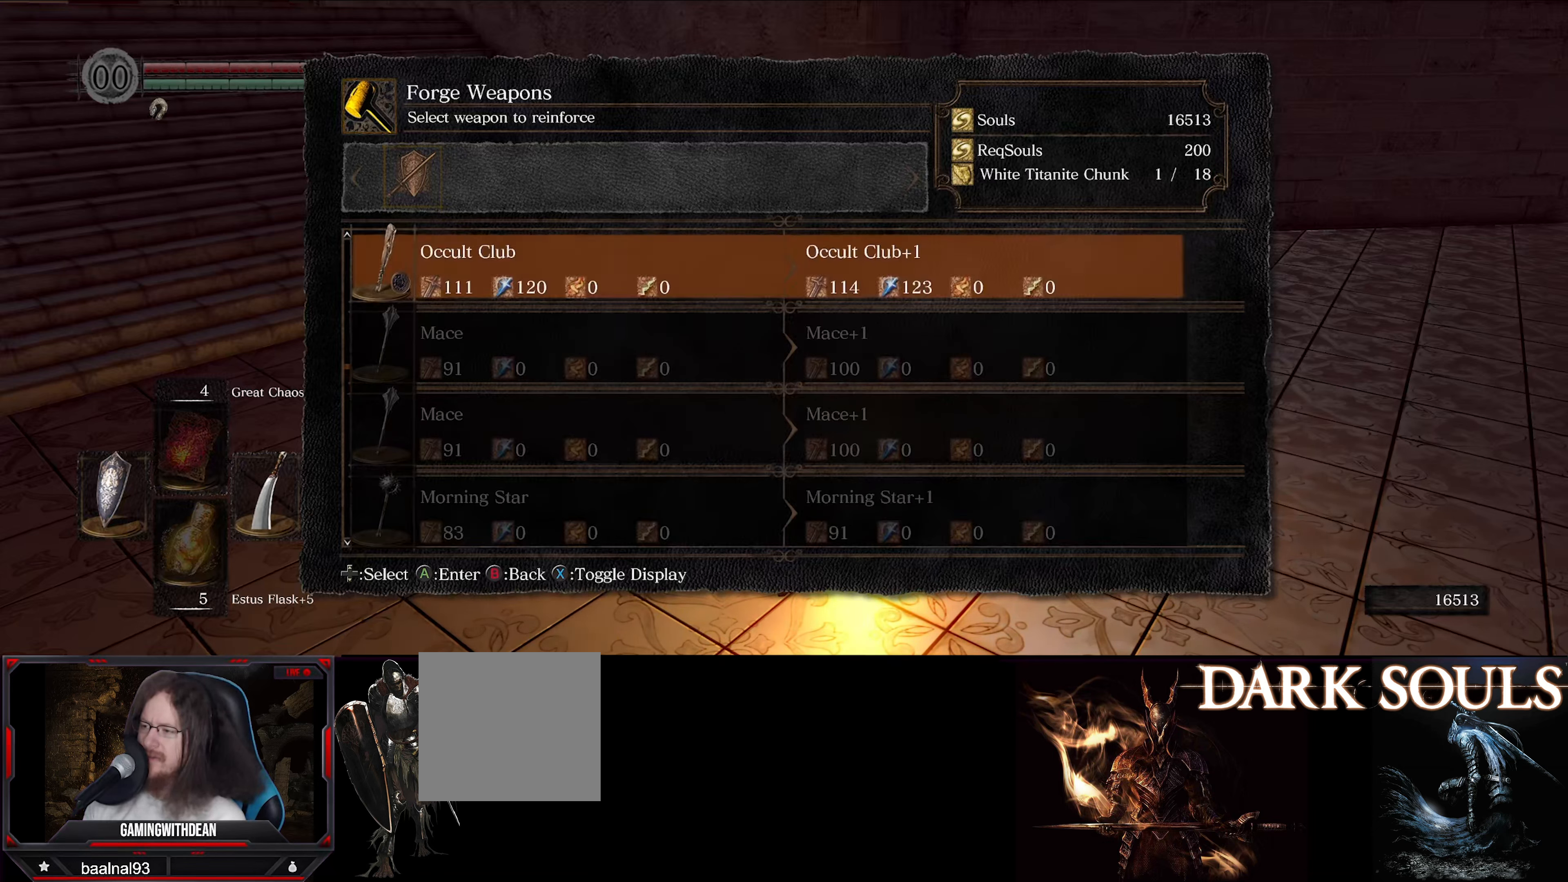
{"buttons": ["DPAD_UP"], "left_stick": "center", "right_stick": "center", "events": [[183, "DPAD_UP", "up"], [400, "DPAD_UP", "down"]]}
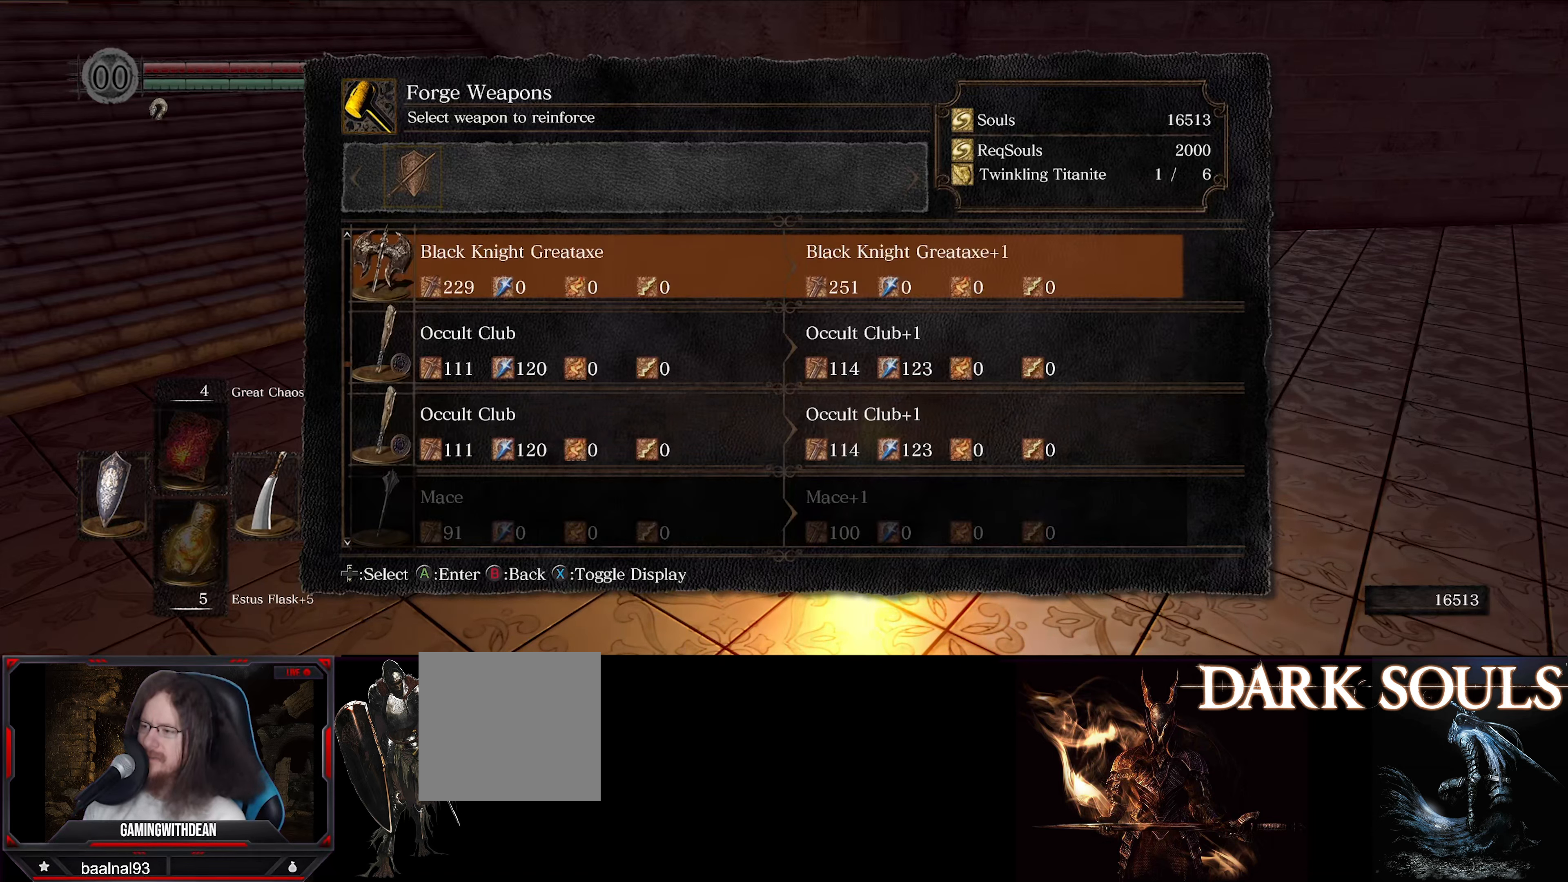
{"buttons": [], "left_stick": "center", "right_stick": "center", "events": [[400, "DPAD_UP", "up"]]}
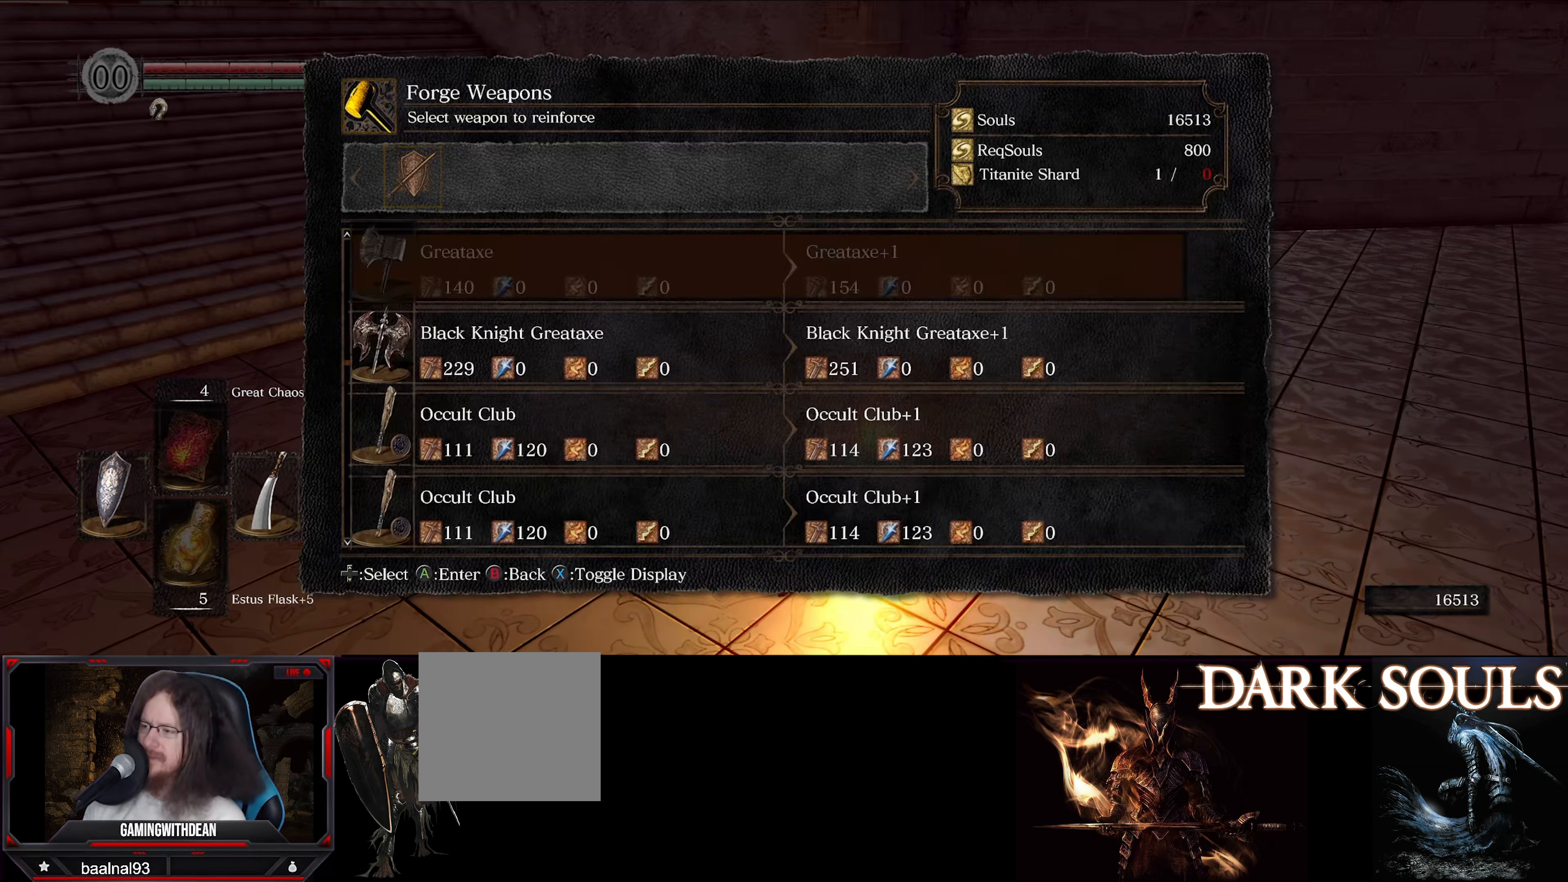
{"buttons": ["DPAD_UP"], "left_stick": "center", "right_stick": "center", "events": [[417, "DPAD_UP", "down"]]}
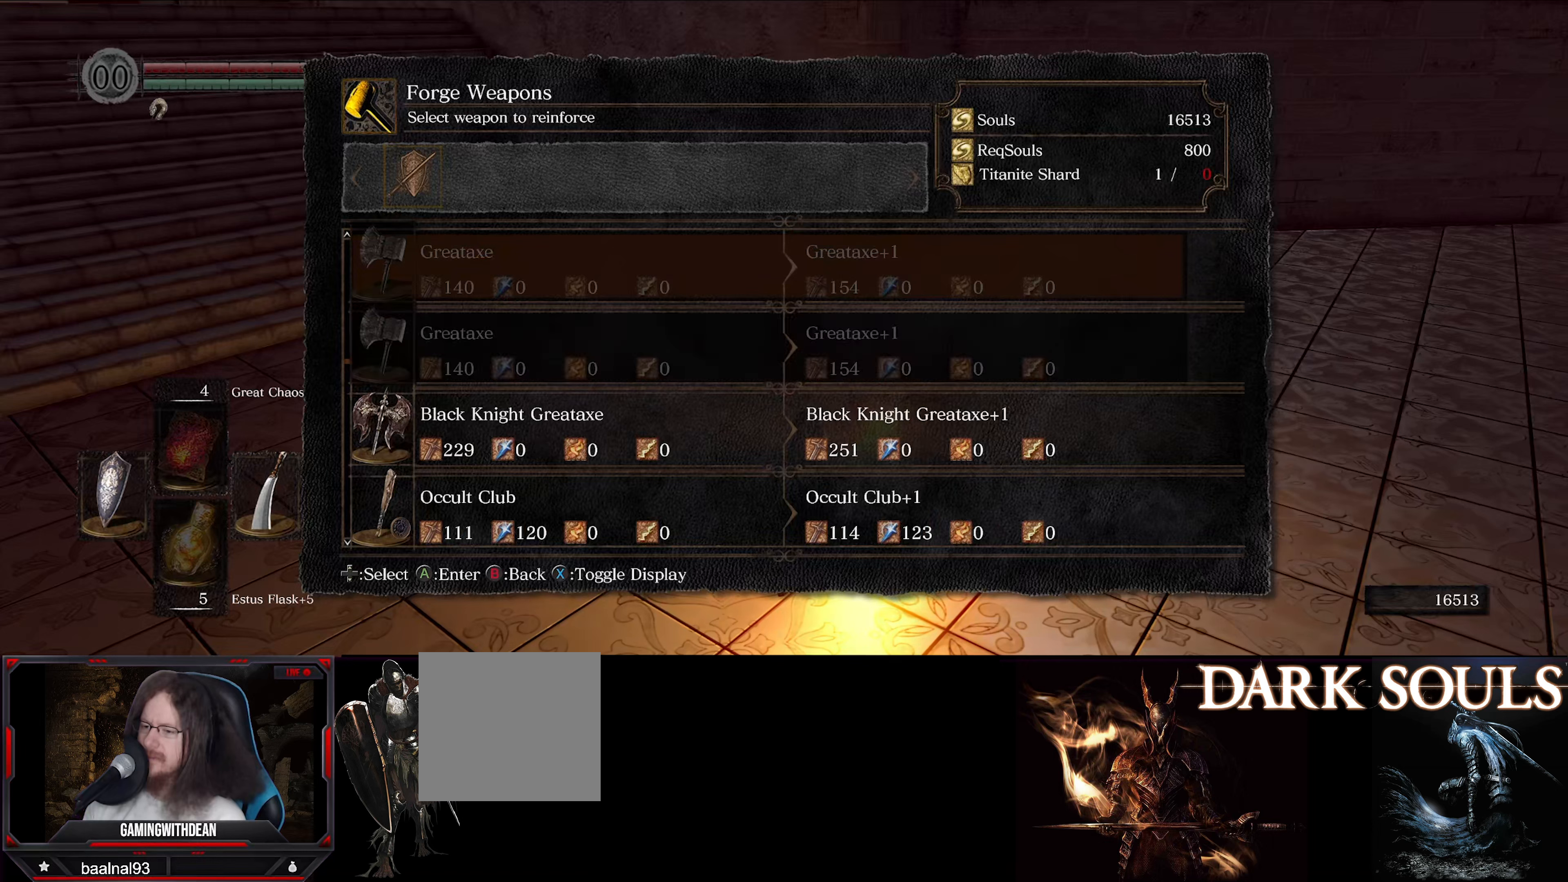
{"buttons": ["DPAD_UP"], "left_stick": "center", "right_stick": "center", "events": [[200, "DPAD_UP", "up"], [334, "DPAD_UP", "down"]]}
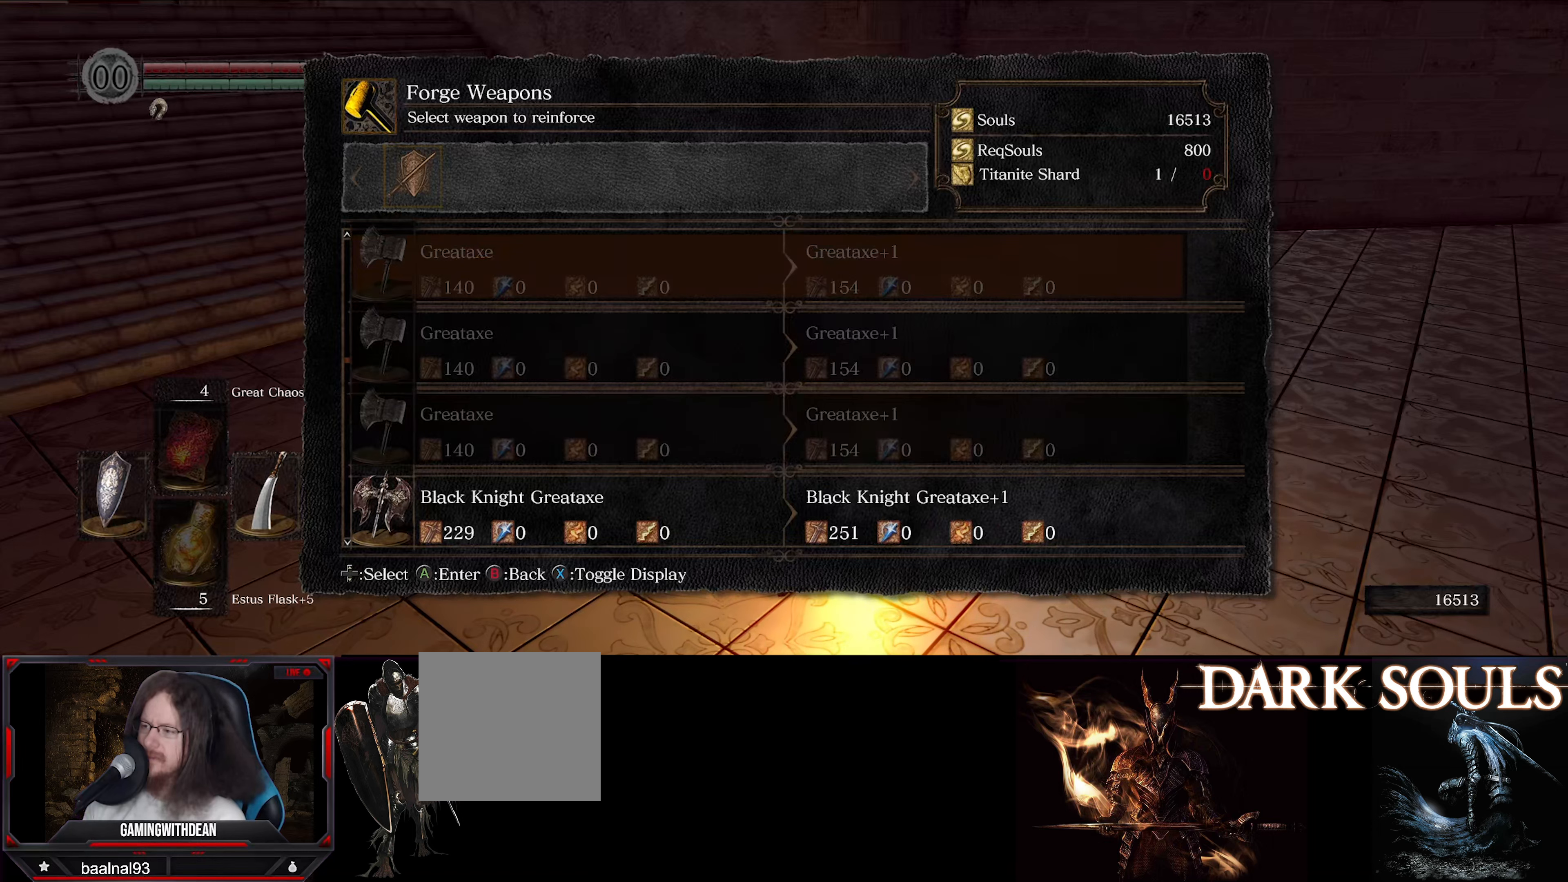
{"buttons": ["DPAD_UP"], "left_stick": "center", "right_stick": "center", "events": []}
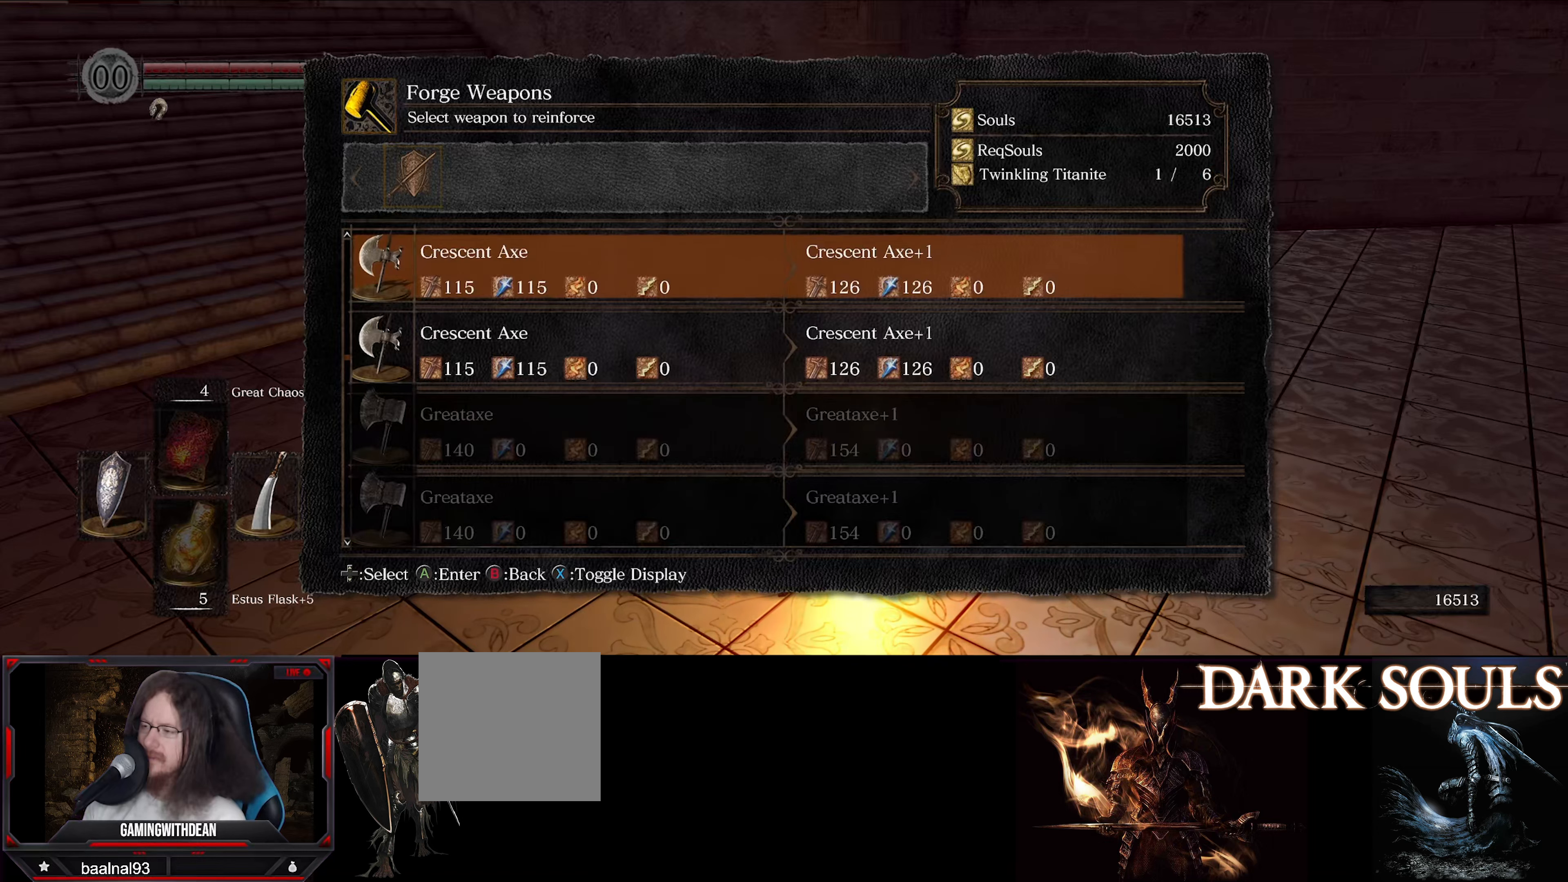
{"buttons": [], "left_stick": "center", "right_stick": "center", "events": [[200, "DPAD_UP", "up"]]}